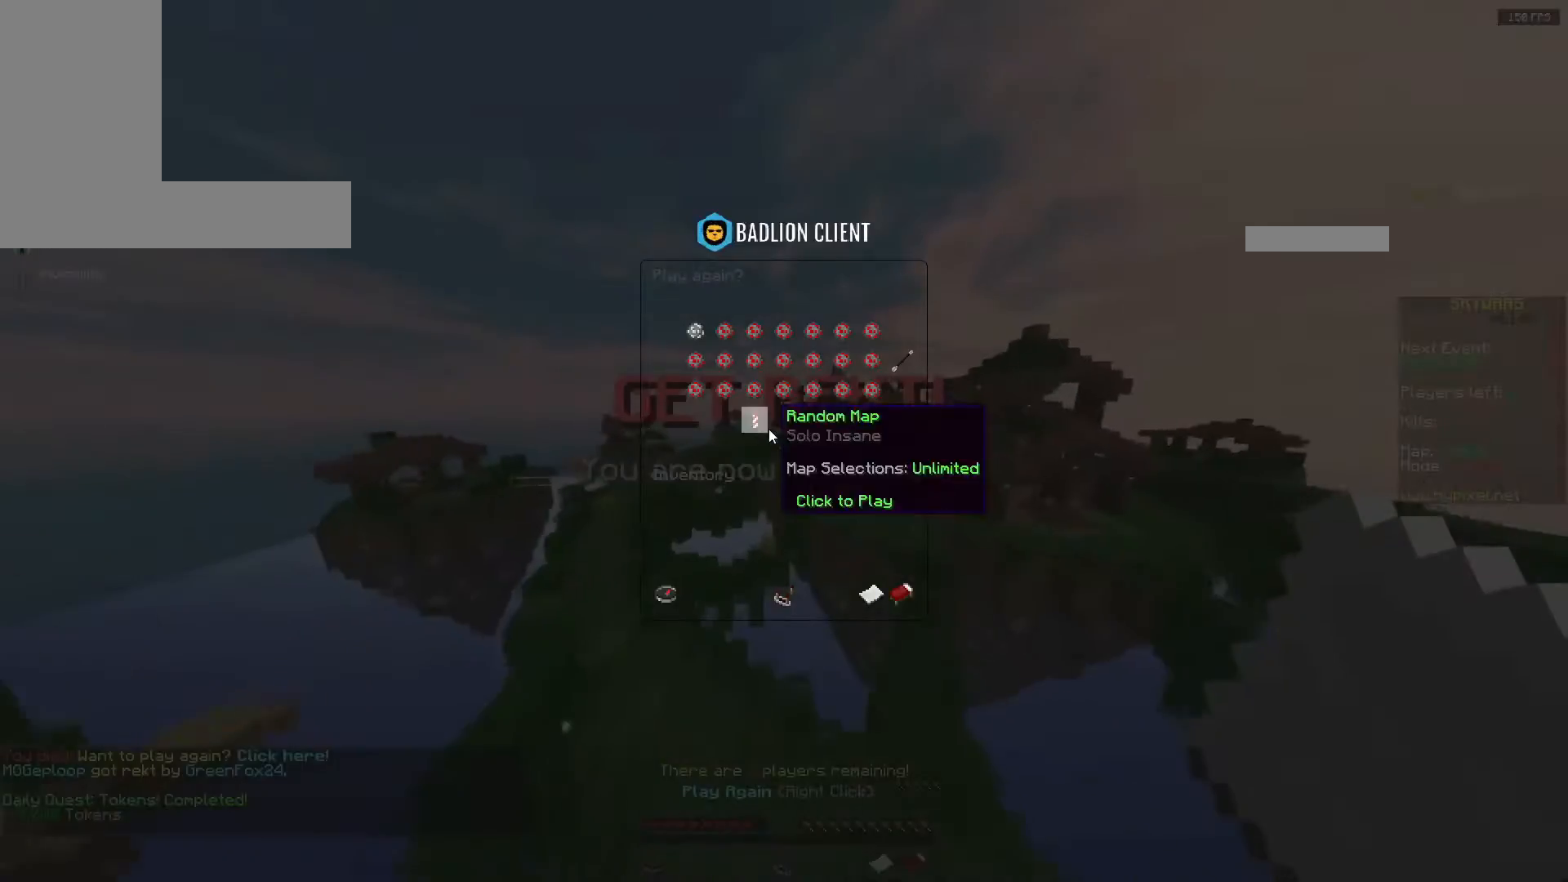
Gameplay with keyboard and mouse; each line is a JSON object with the keys and mouse buttons held at the frame after it. "events" lists presses ("down") and releases ("up") of "a", "d", "s", "space", "w", "mouse_left" and "mouse_right" between this image and that frame as [ms after this image, input, new state], when the widget could be followed in between. "mouse_left", "mouse_right" = the "left", "right" buttons of the "mouse" list. No other keys are recorded. Fast repeated clicks can show as one long hold. Mouse movement is not recorded.
{"keys": ["a", "w"], "mouse": [], "events": [[333, "a", "down"], [333, "w", "down"]]}
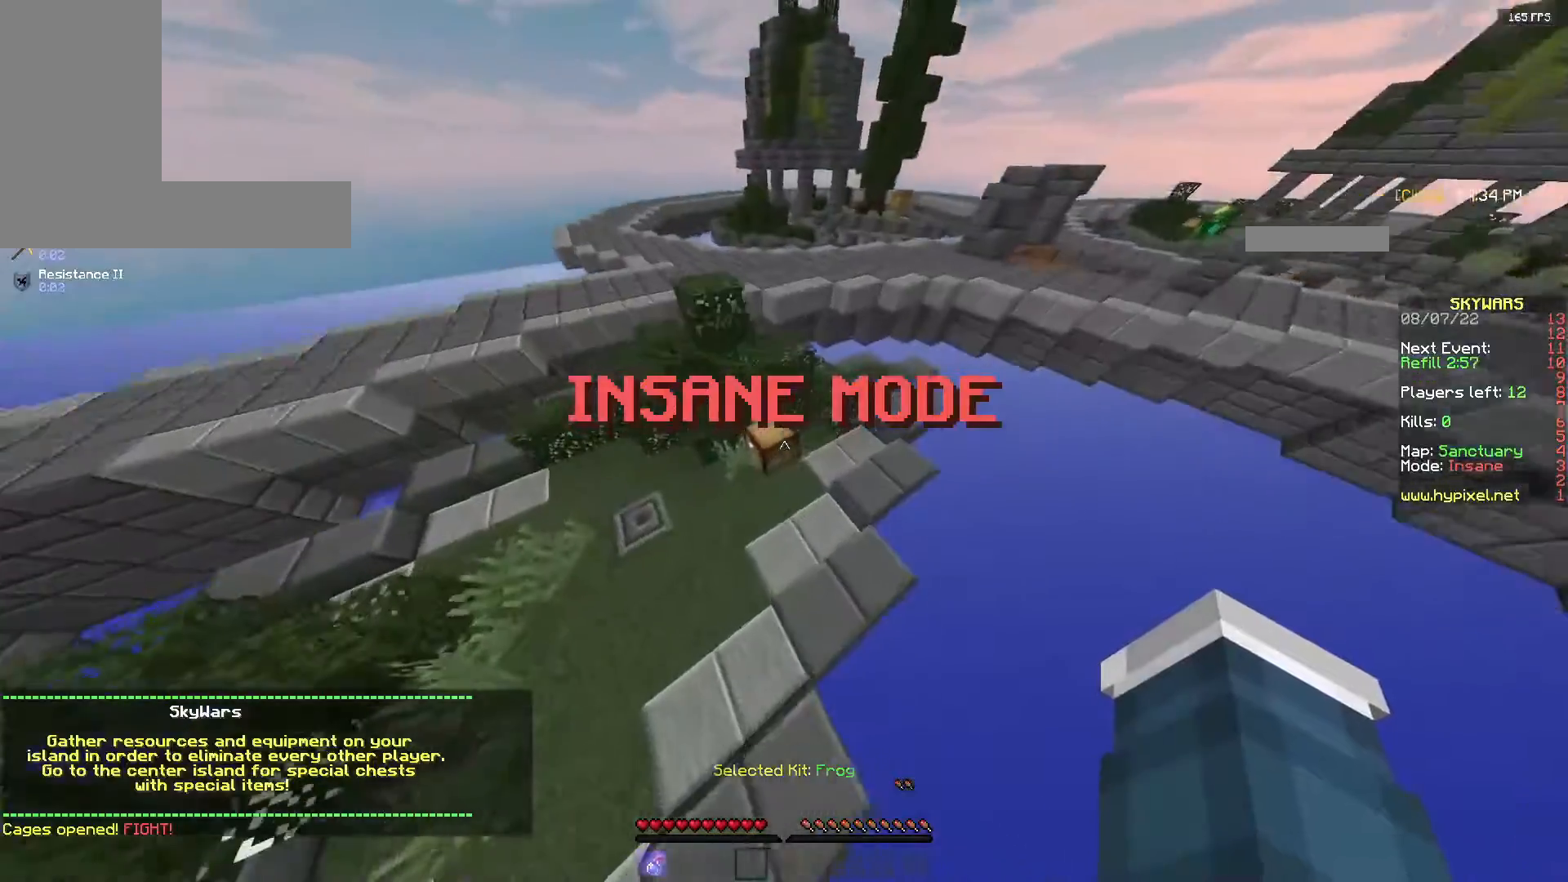
{"keys": [], "mouse": ["right"], "events": [[83, "a", "up"], [350, "w", "up"], [367, "mouse_right", "down"]]}
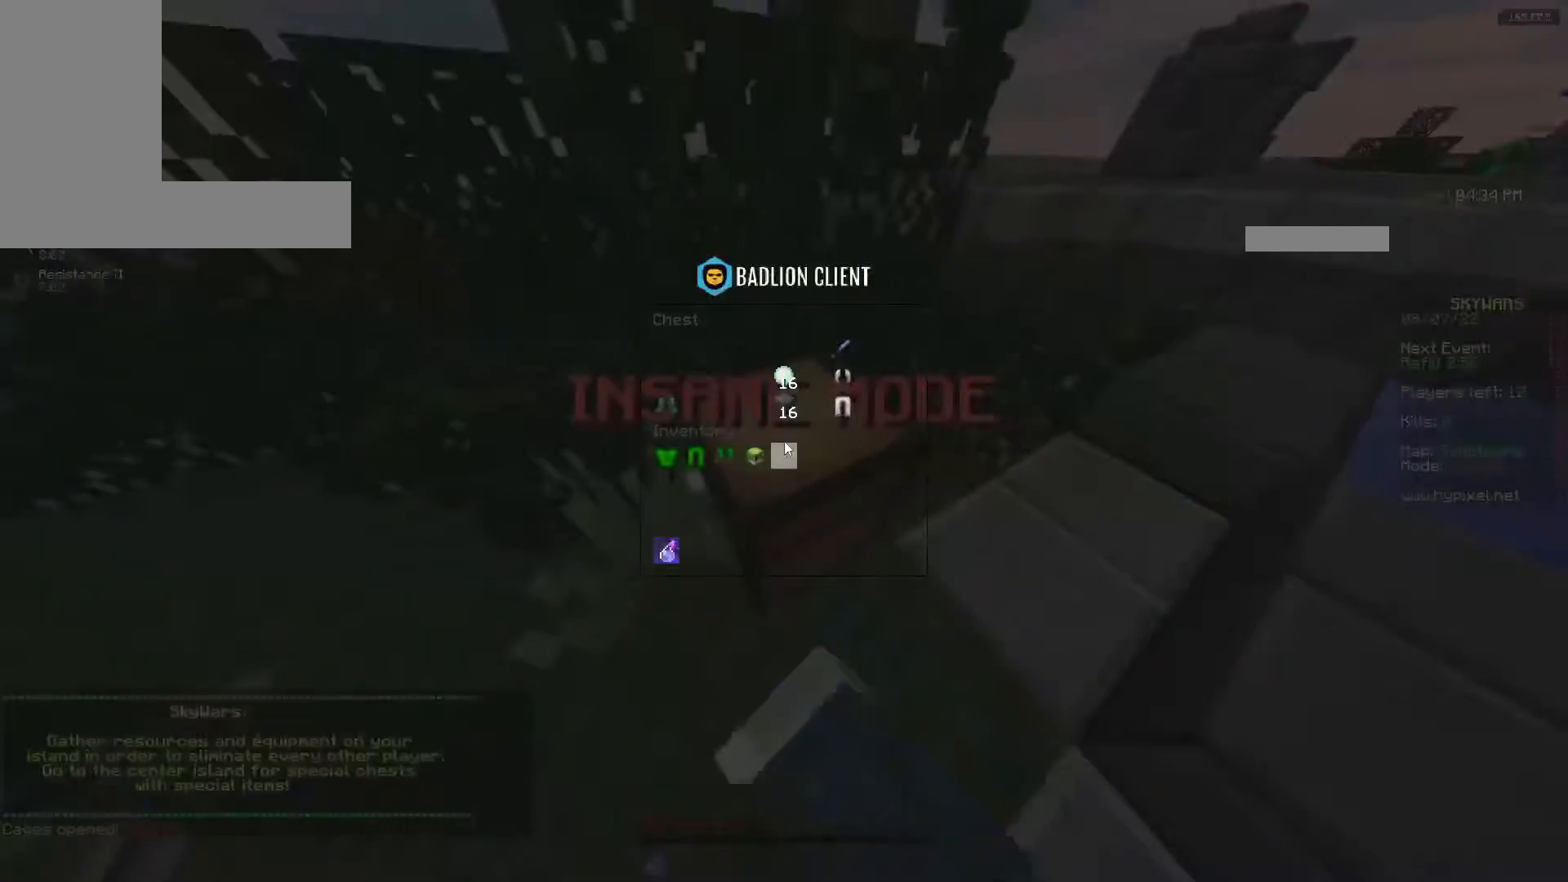
{"keys": [], "mouse": [], "events": [[117, "mouse_right", "up"]]}
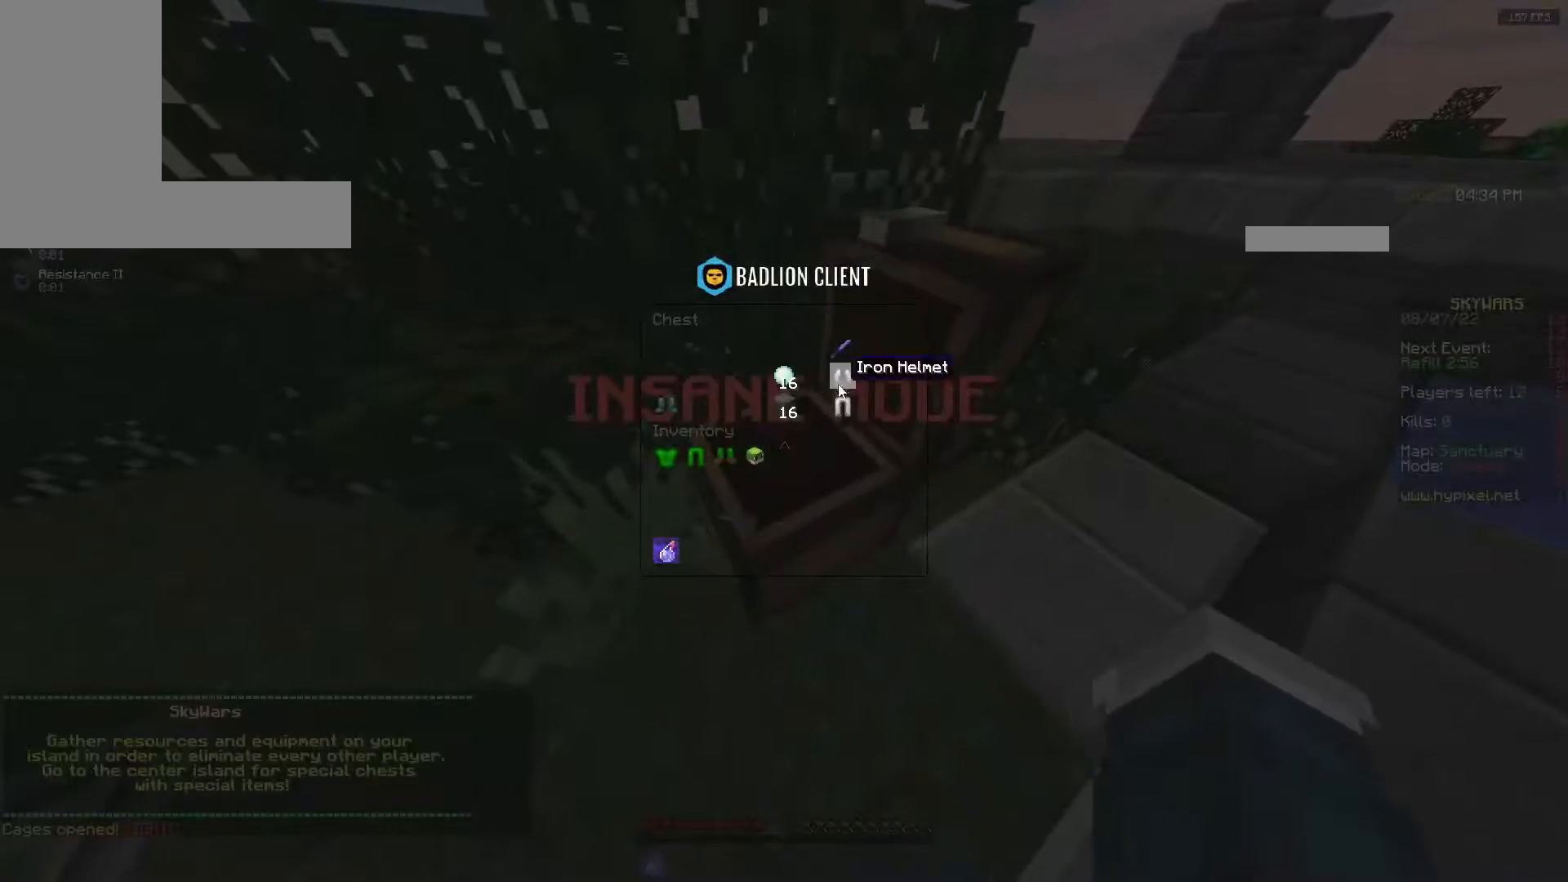
{"keys": [], "mouse": [], "events": []}
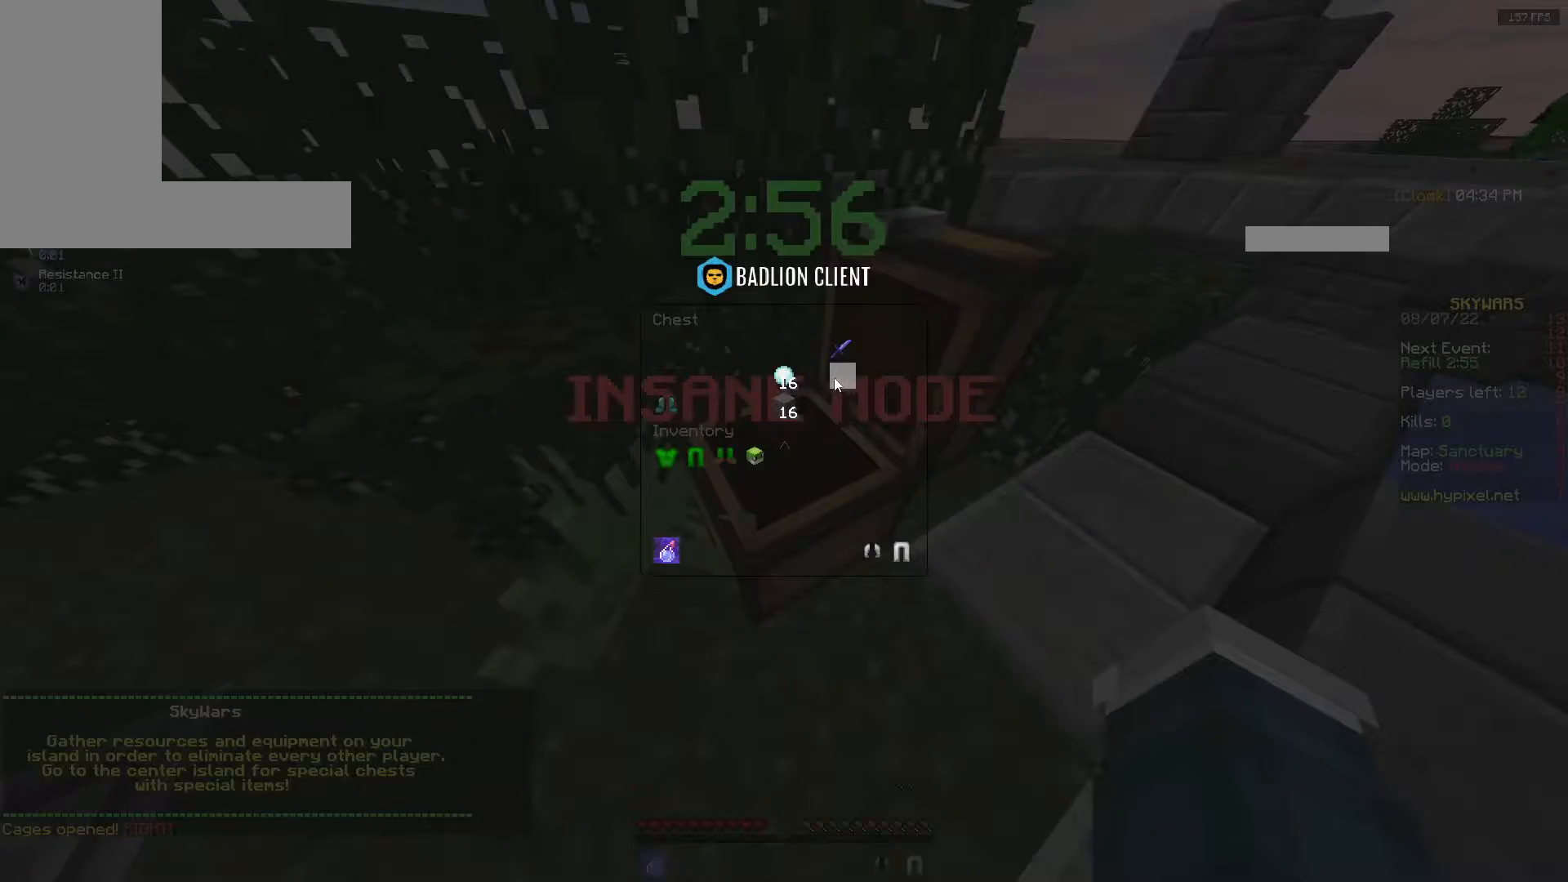
{"keys": [], "mouse": [], "events": []}
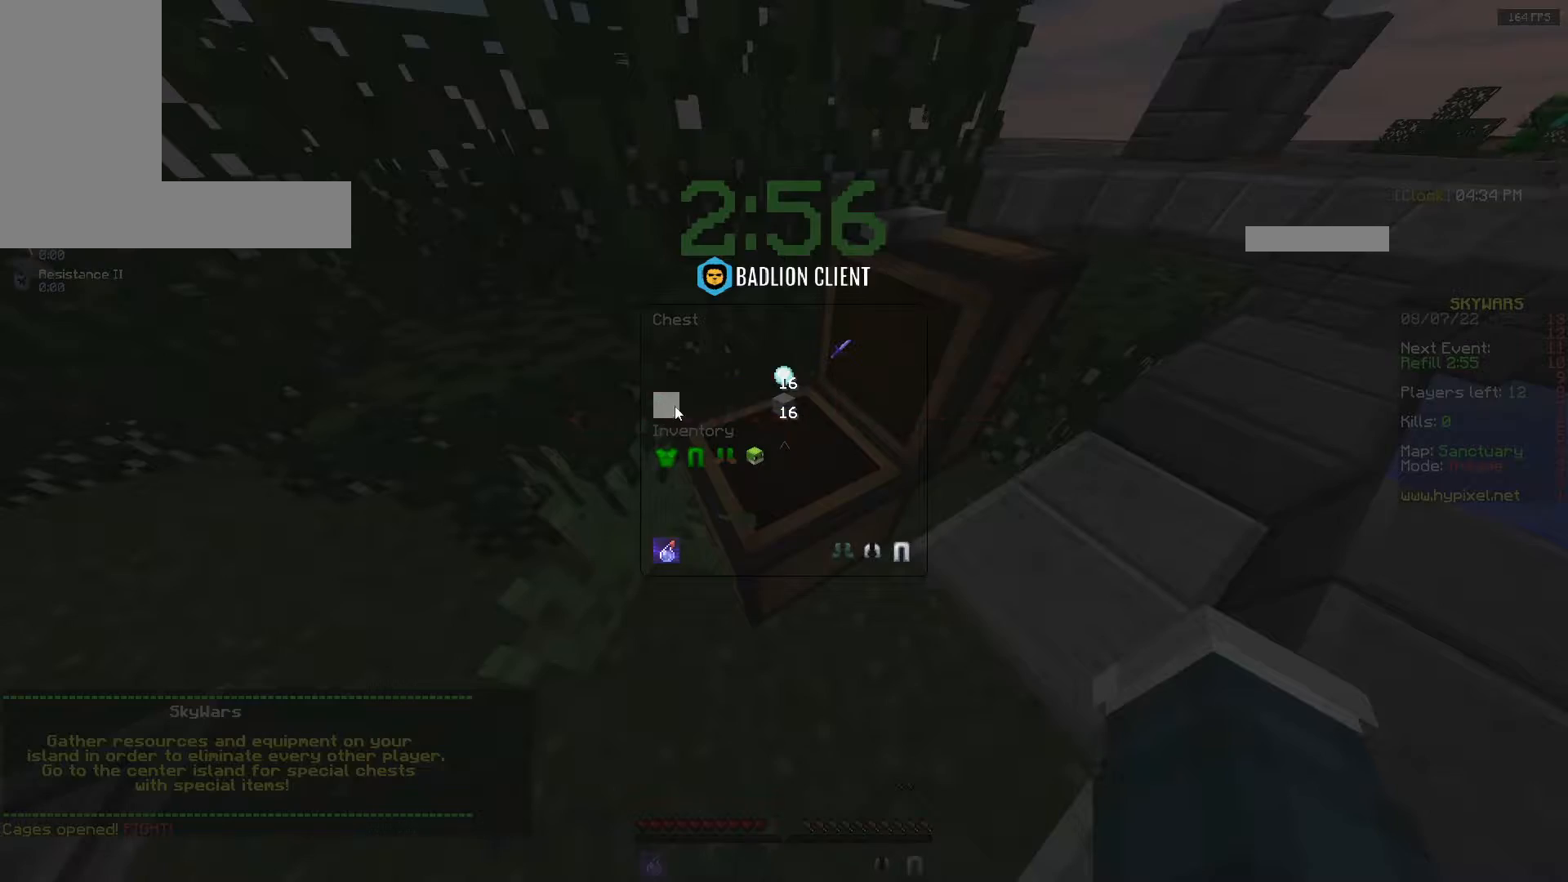
{"keys": [], "mouse": [], "events": []}
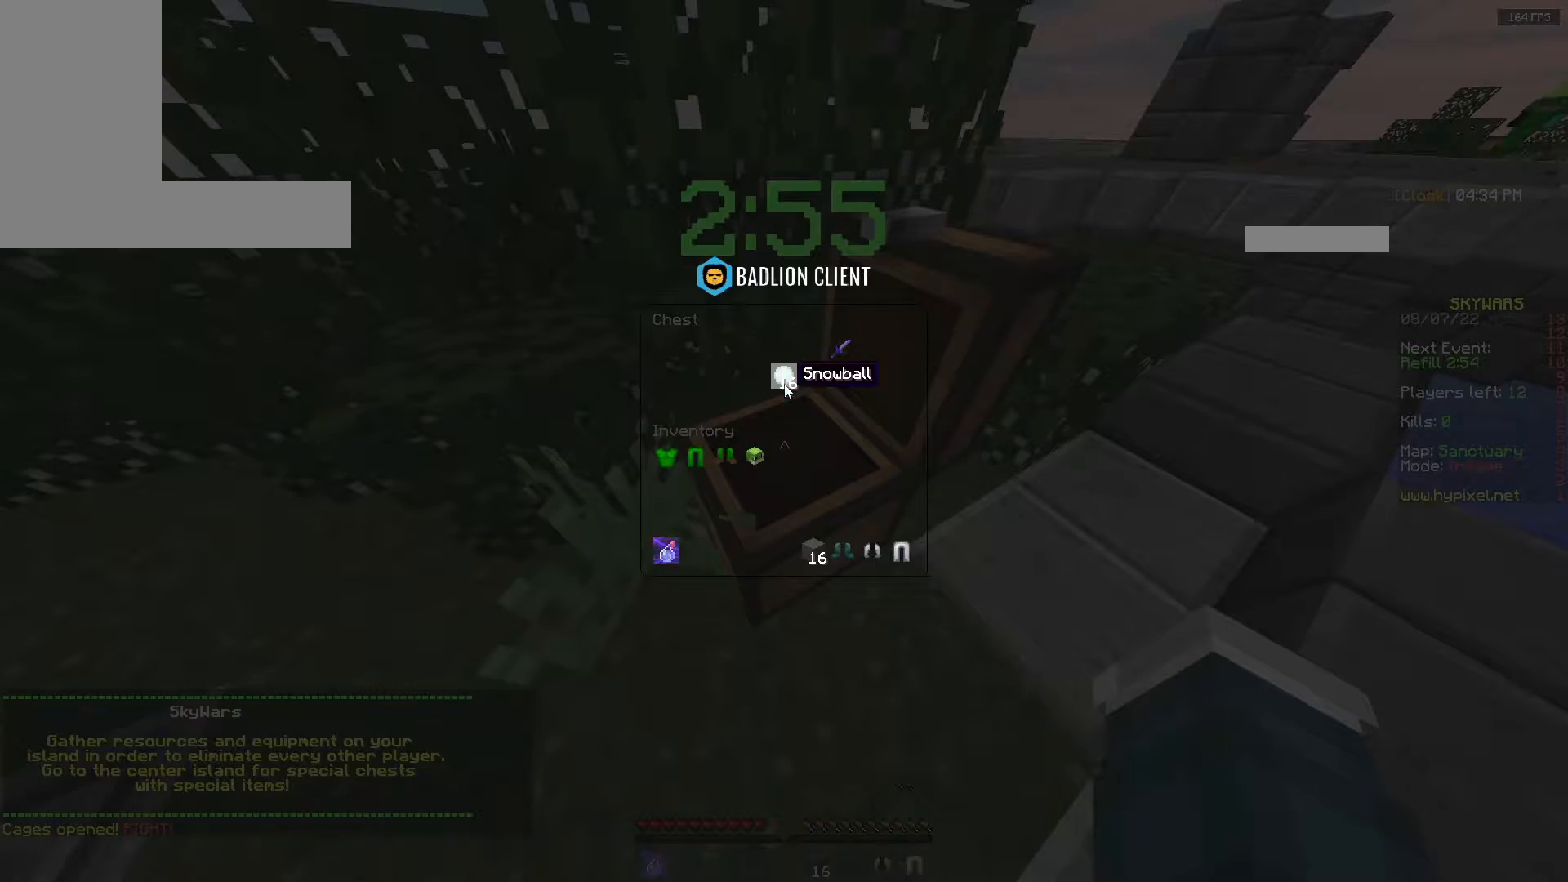
{"keys": [], "mouse": [], "events": []}
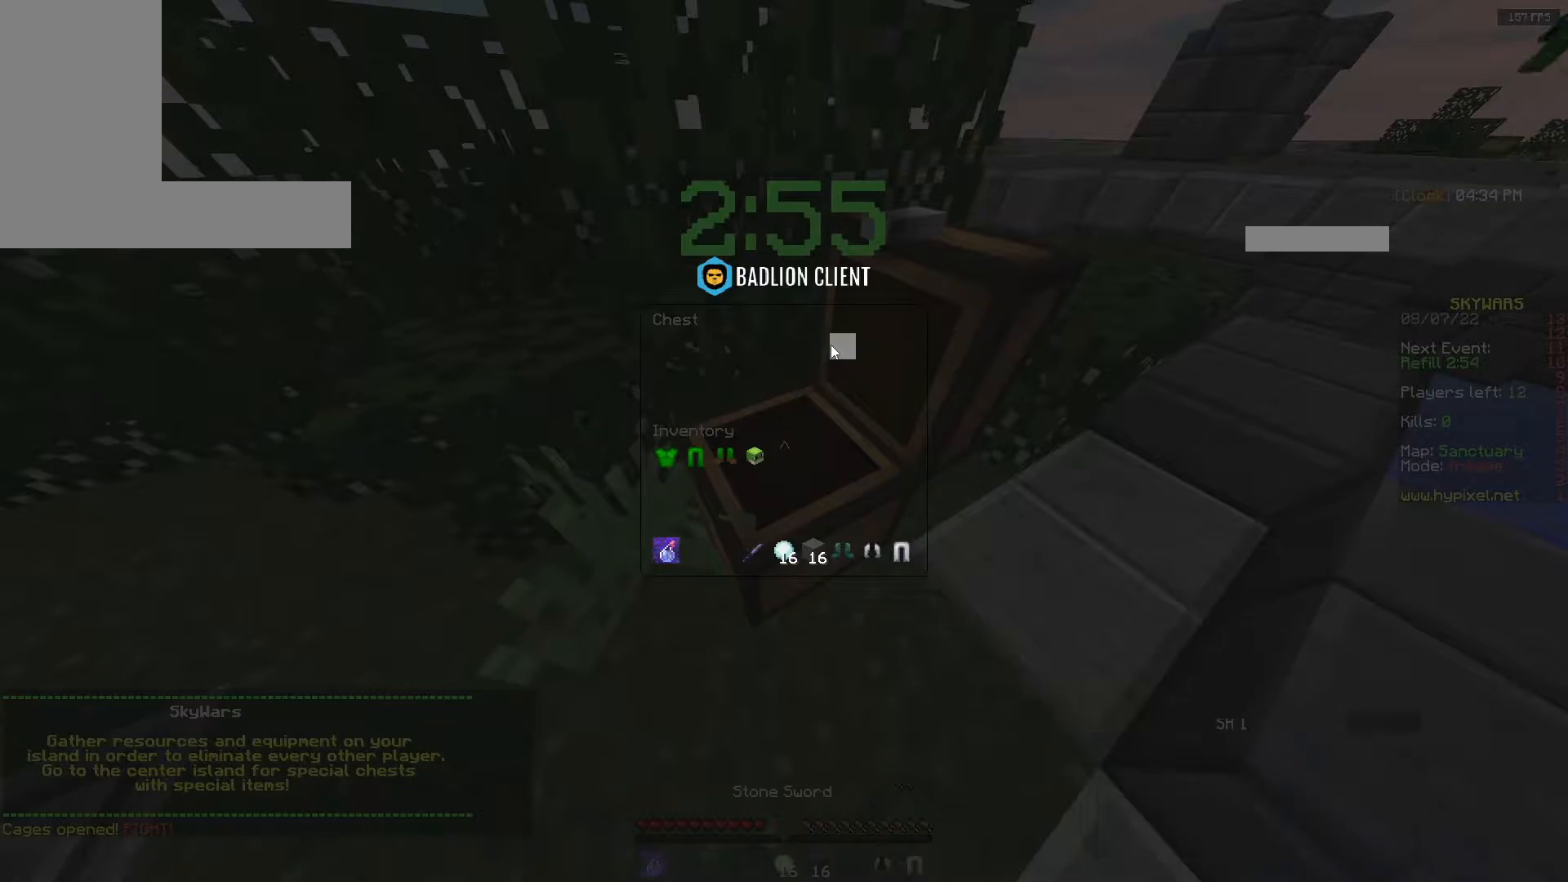
{"keys": [], "mouse": [], "events": []}
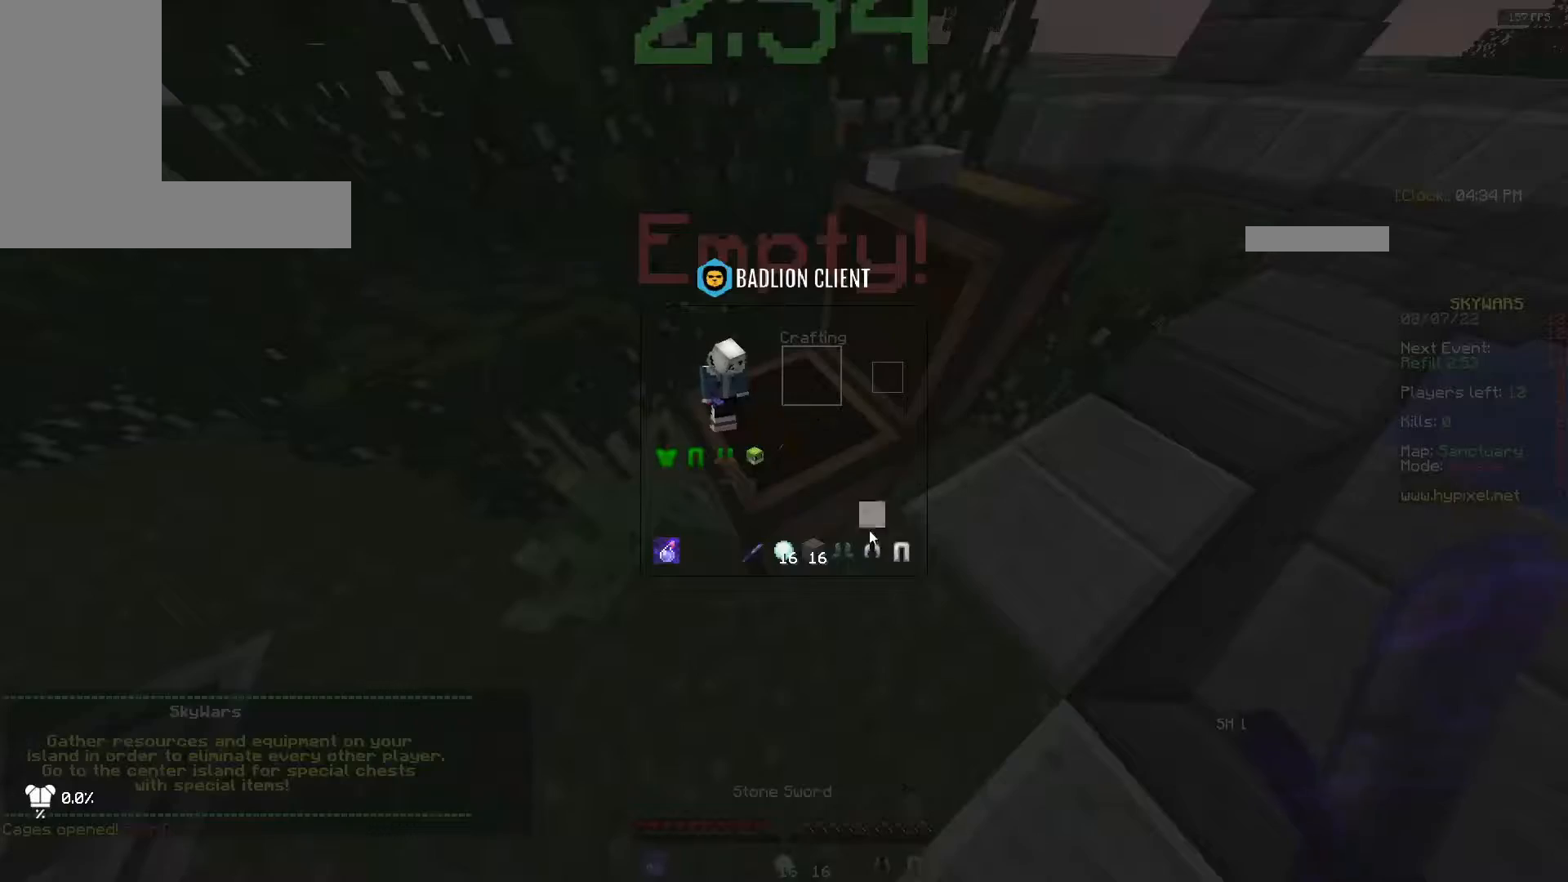
{"keys": [], "mouse": [], "events": []}
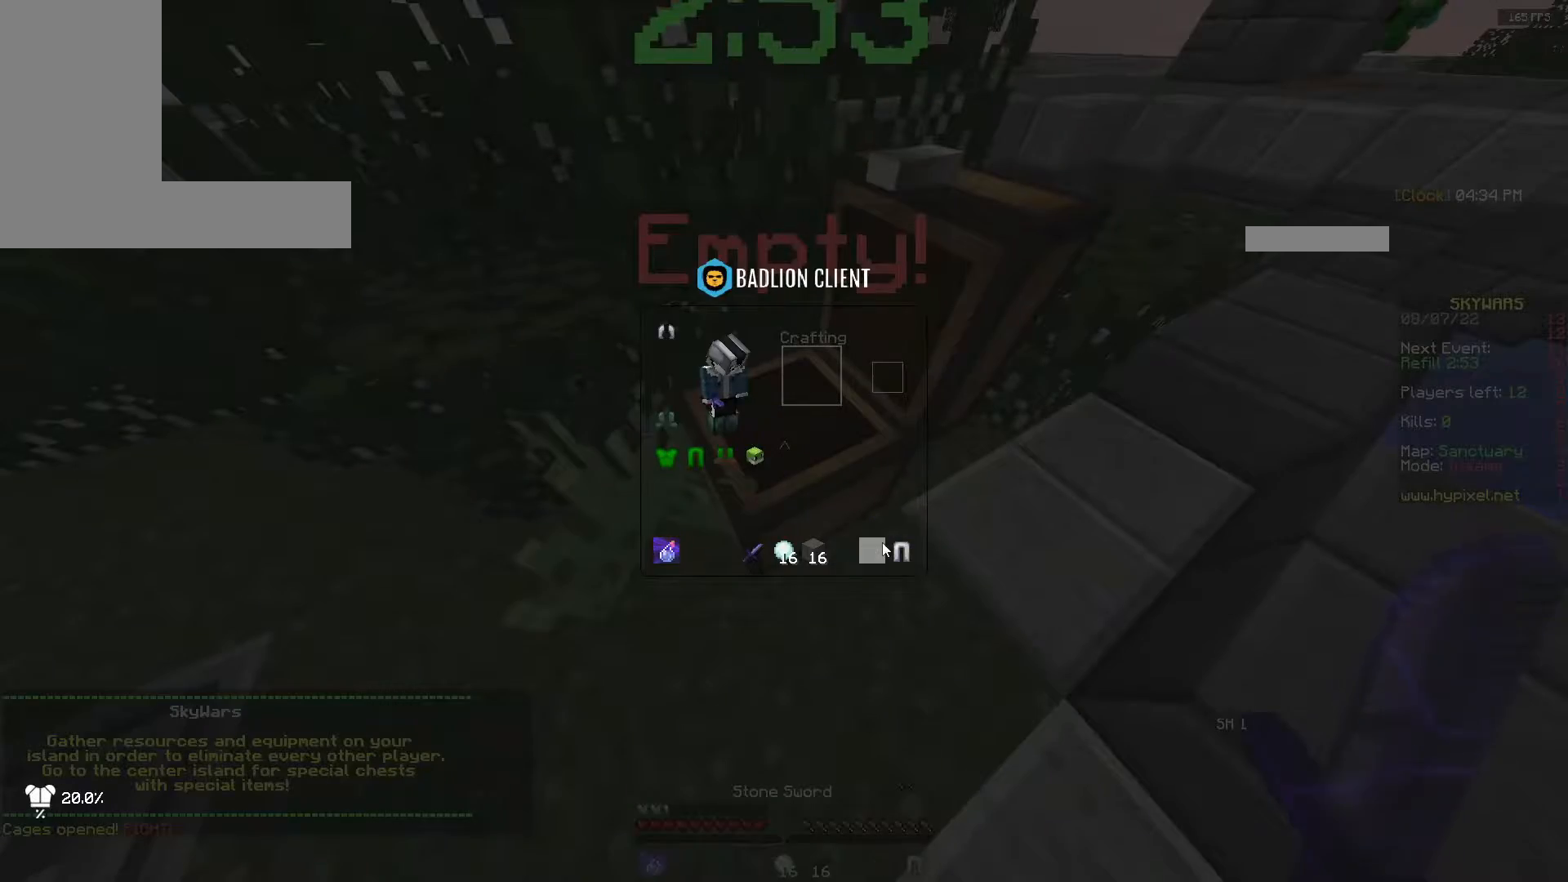
{"keys": [], "mouse": [], "events": []}
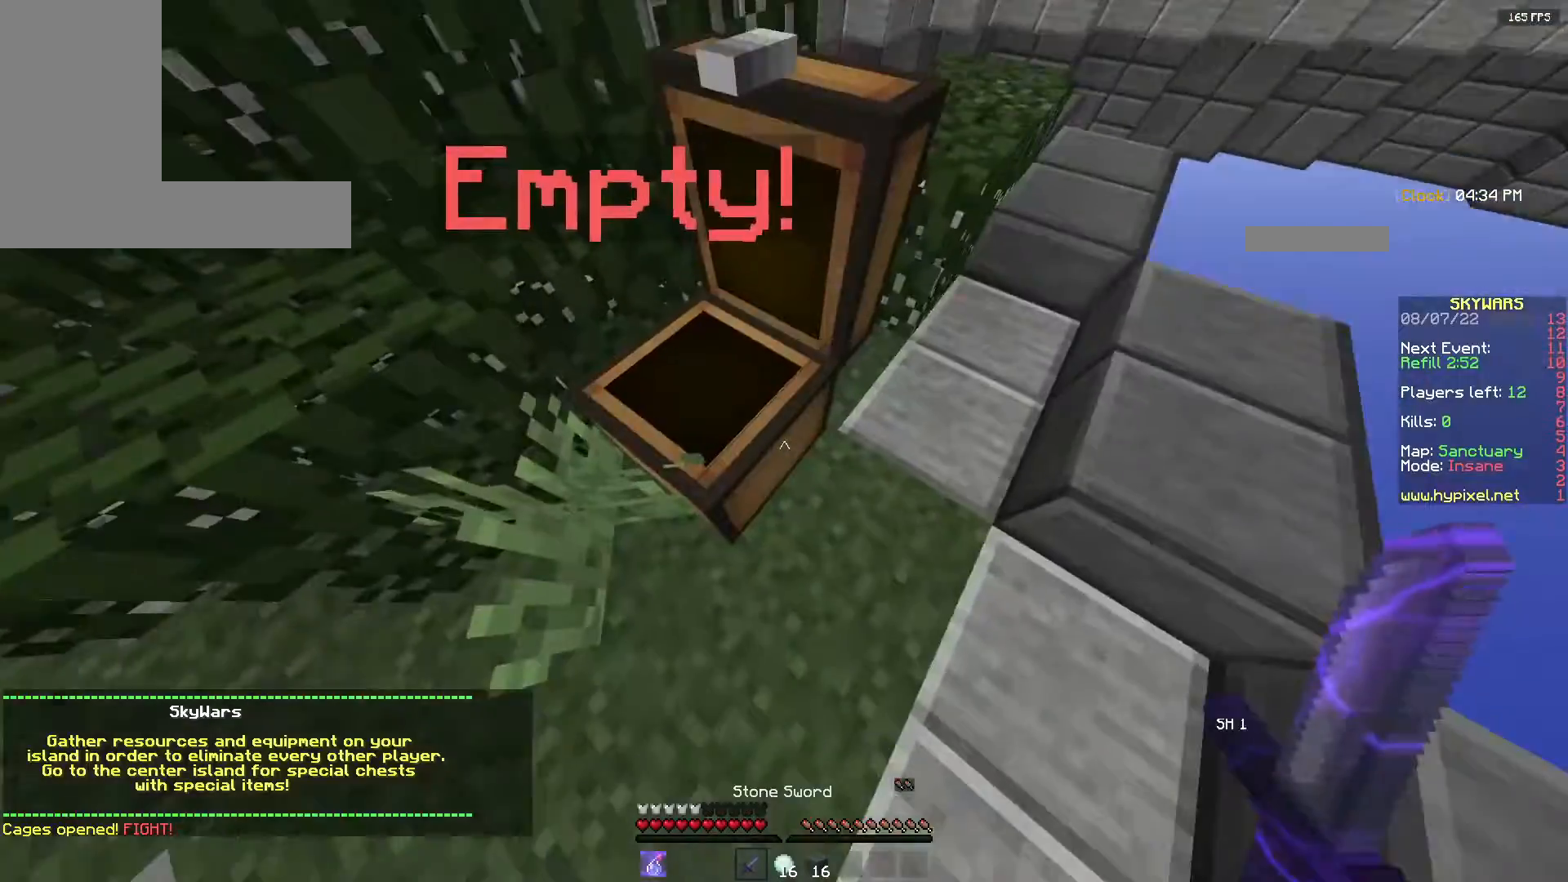
{"keys": [], "mouse": [], "events": []}
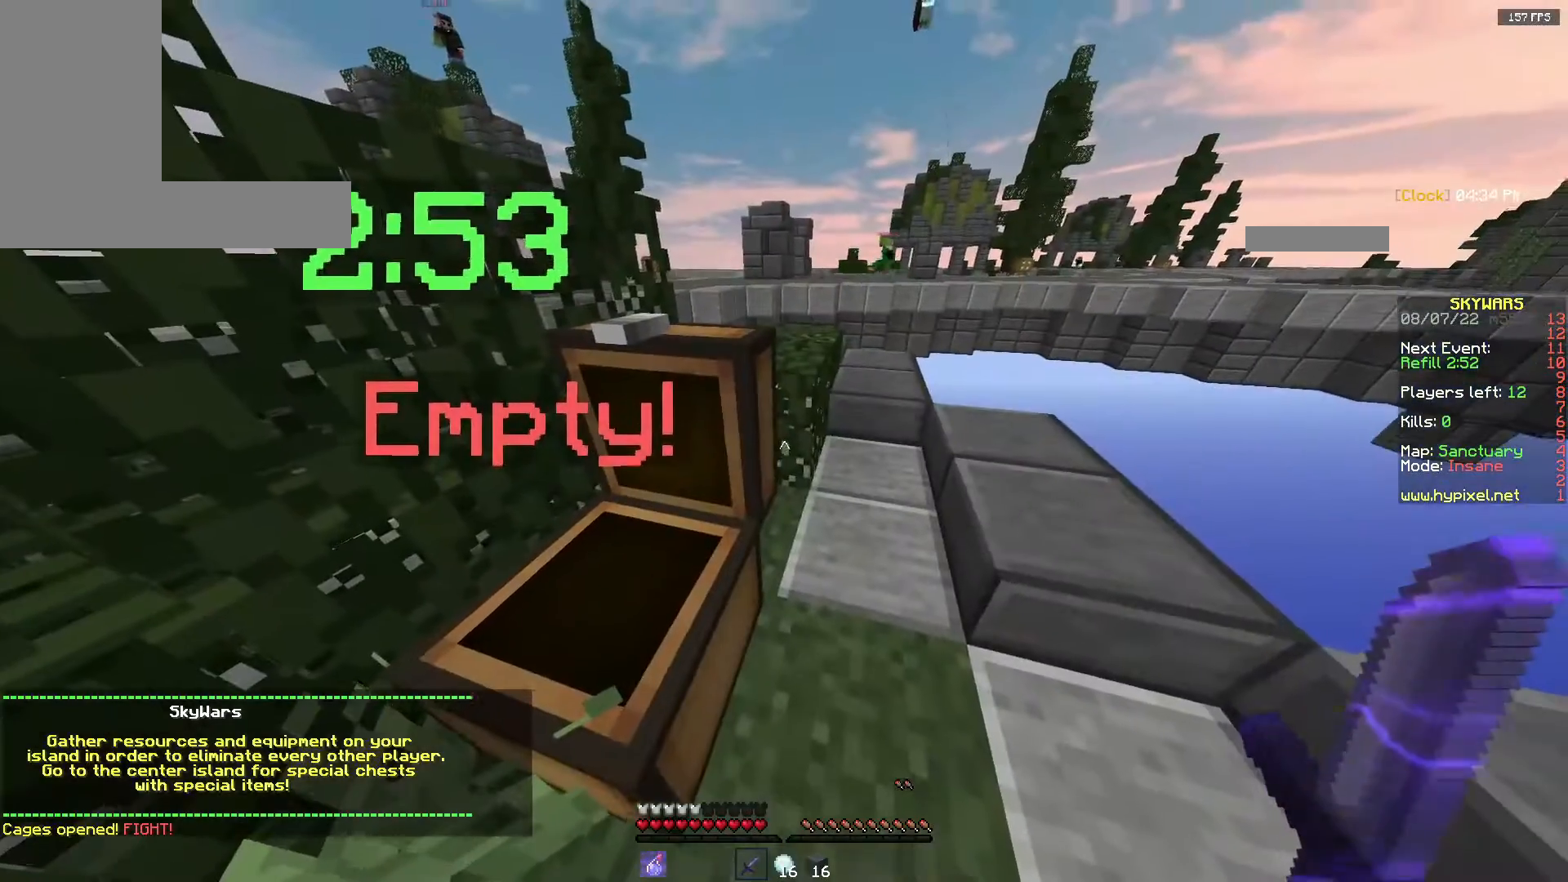
{"keys": [], "mouse": [], "events": []}
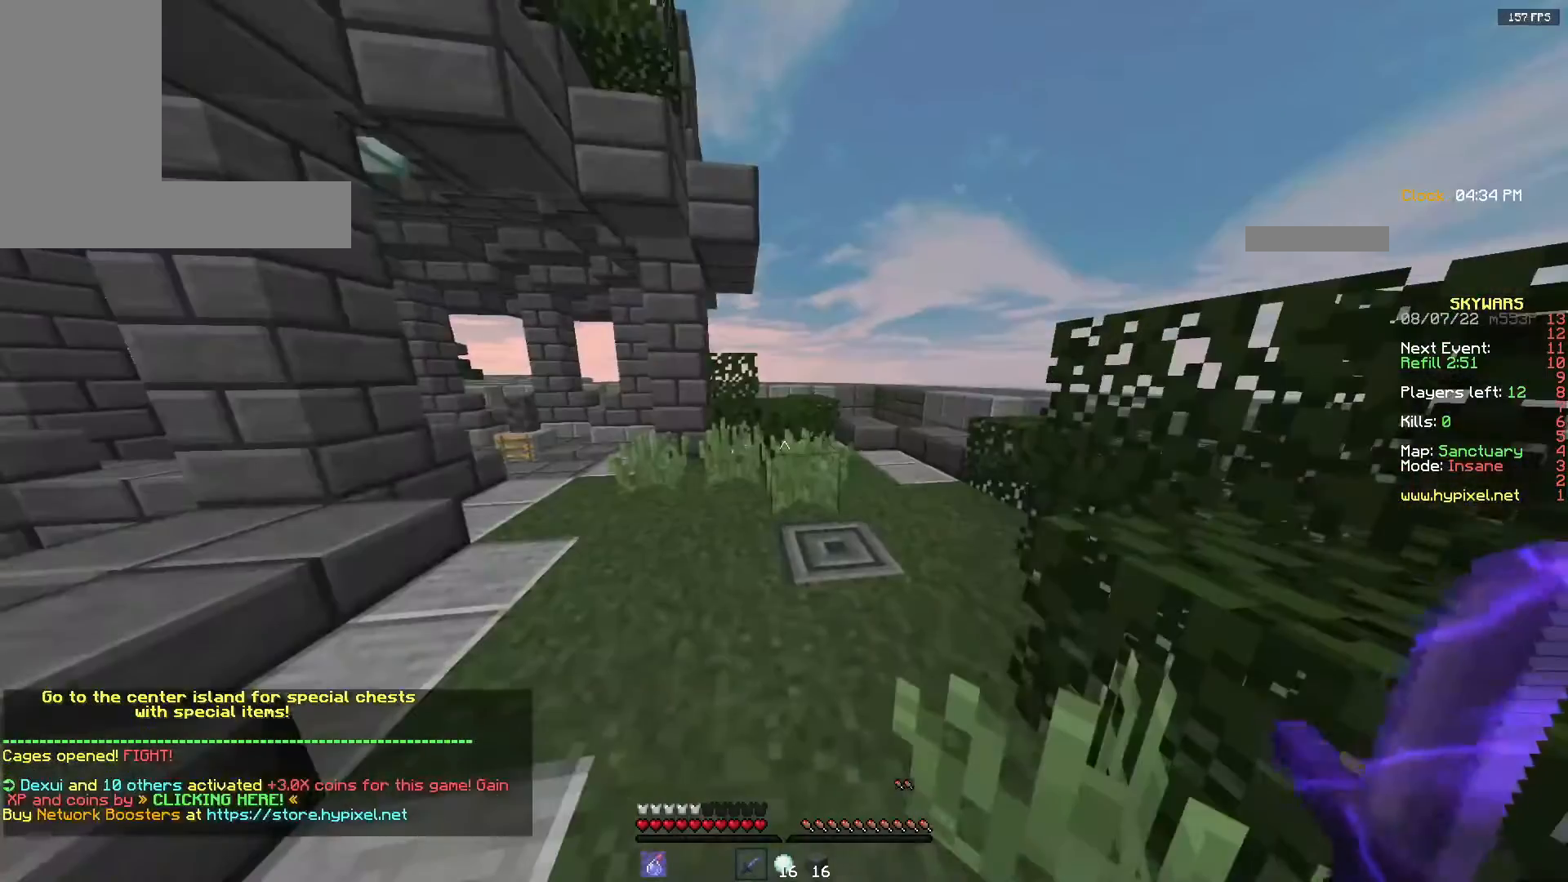
{"keys": ["w"], "mouse": [], "events": [[33, "w", "down"]]}
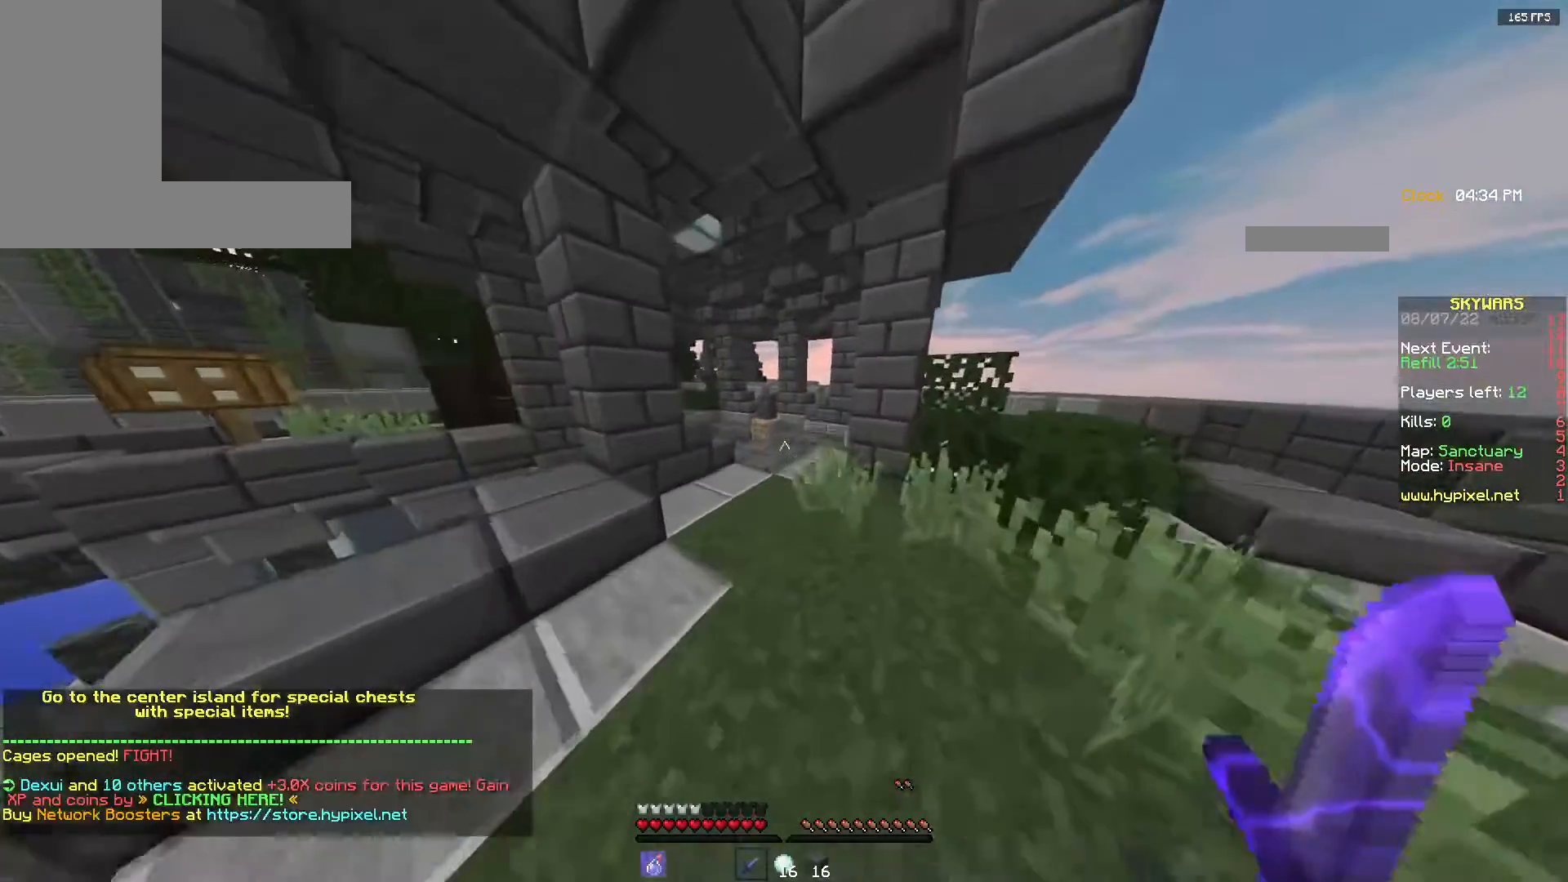
{"keys": ["space", "w"], "mouse": [], "events": [[250, "space", "down"]]}
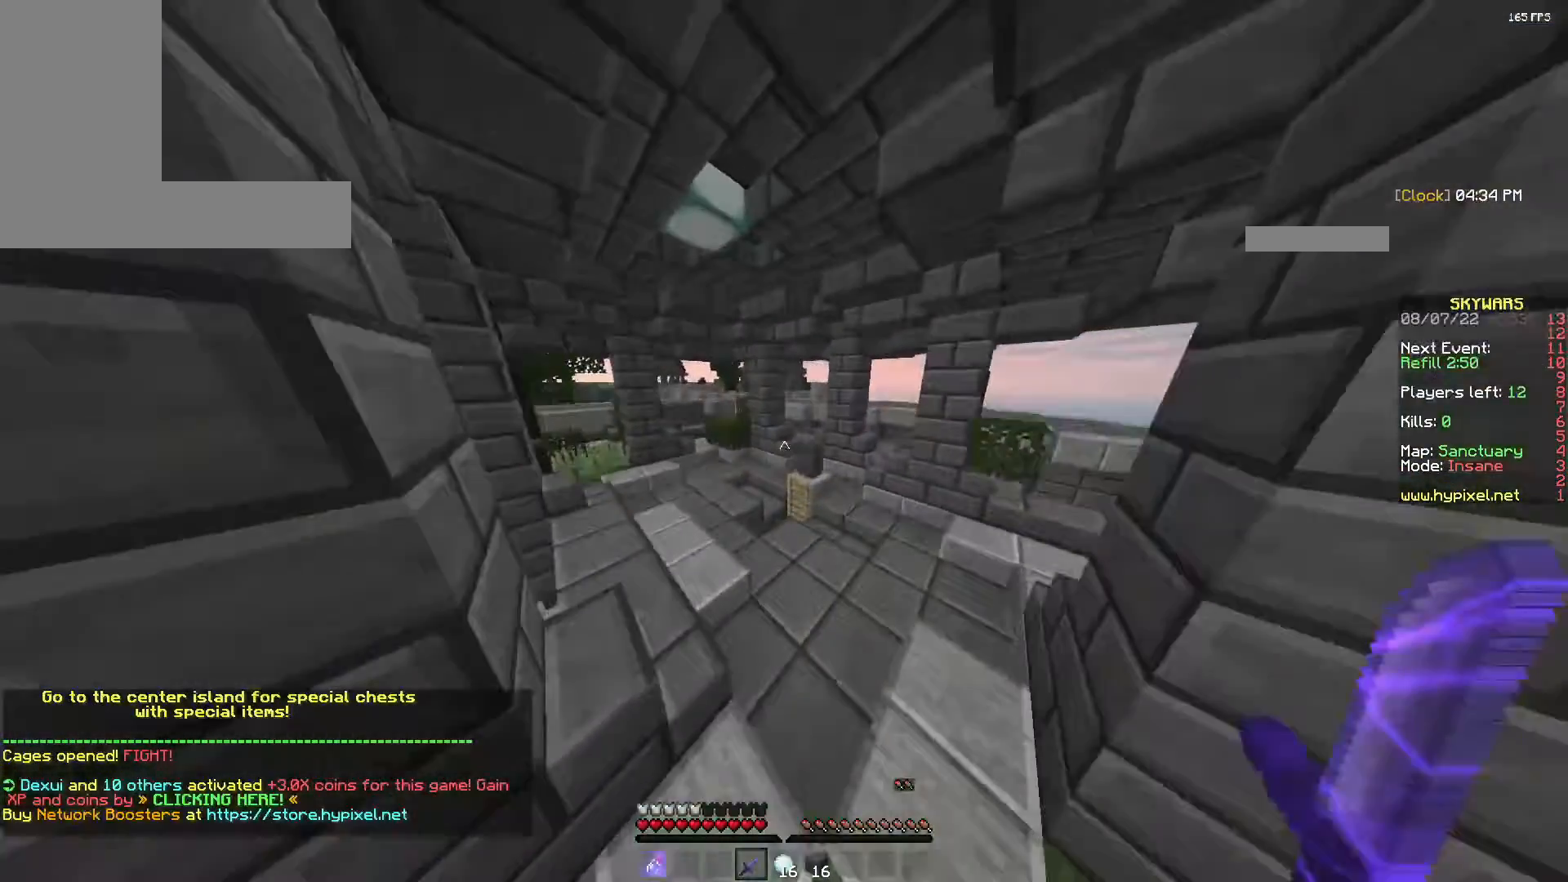
{"keys": ["space", "w"], "mouse": [], "events": [[83, "space", "up"], [500, "space", "down"]]}
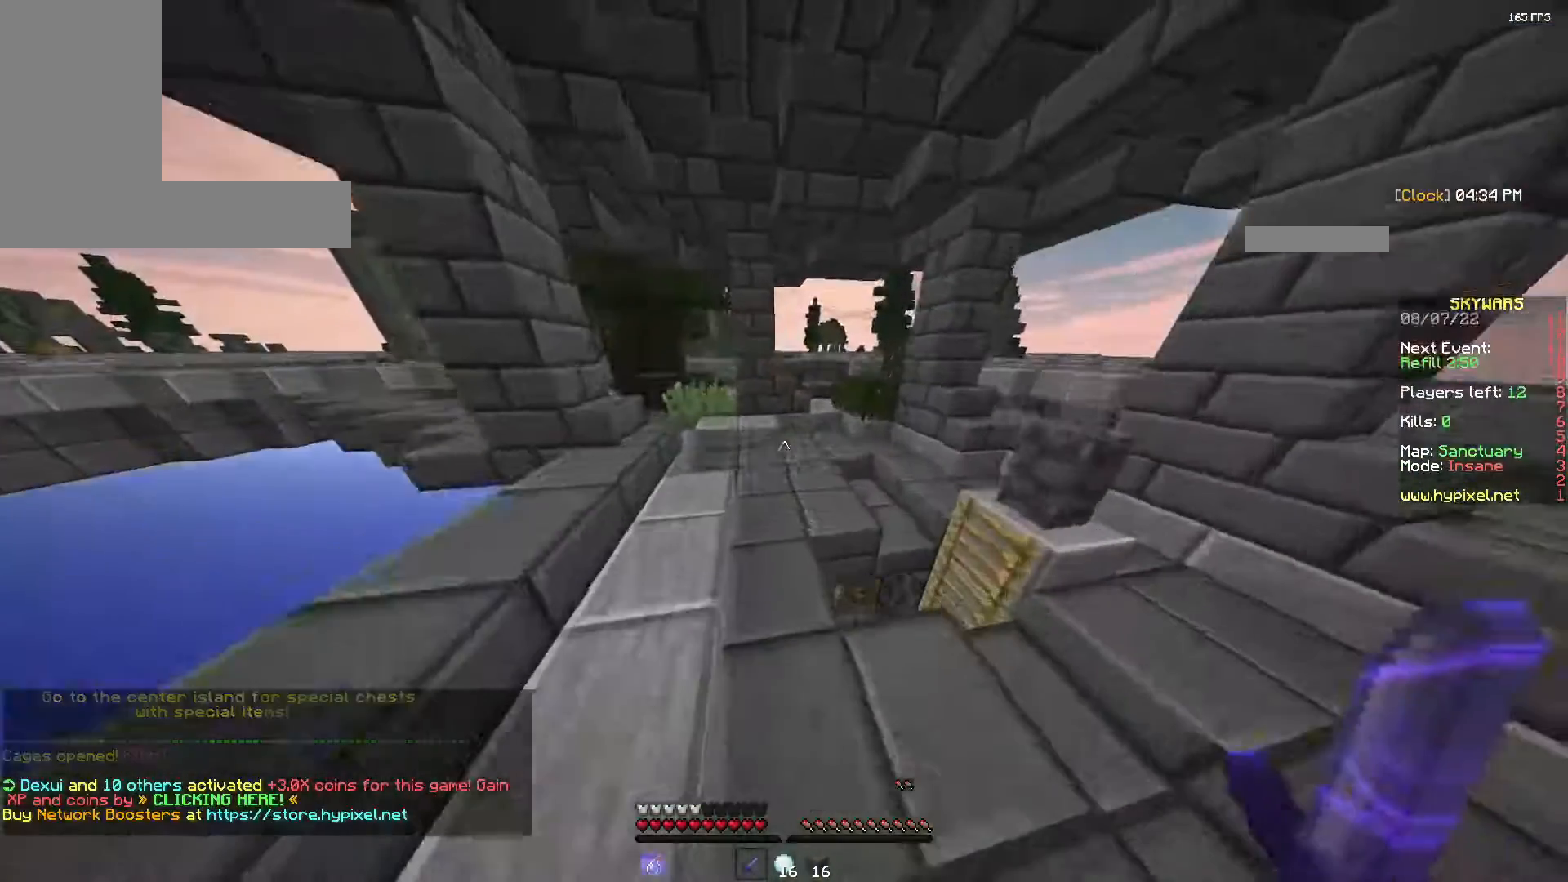
{"keys": ["a", "w"], "mouse": [], "events": [[333, "a", "down"], [333, "space", "up"]]}
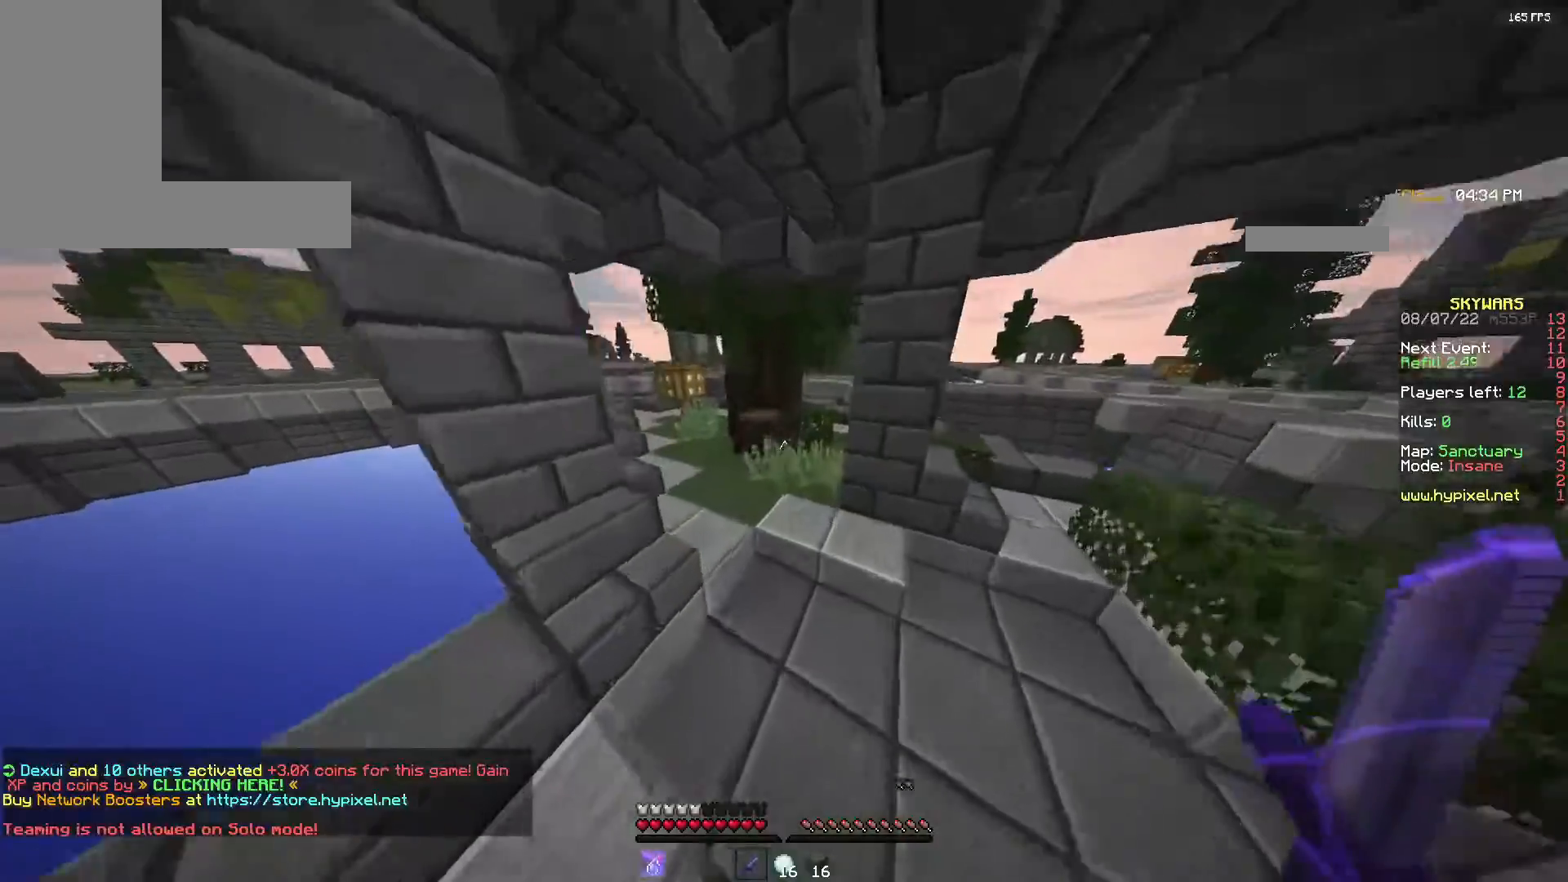
{"keys": ["w"], "mouse": [], "events": [[33, "a", "up"], [250, "space", "down"], [483, "space", "up"]]}
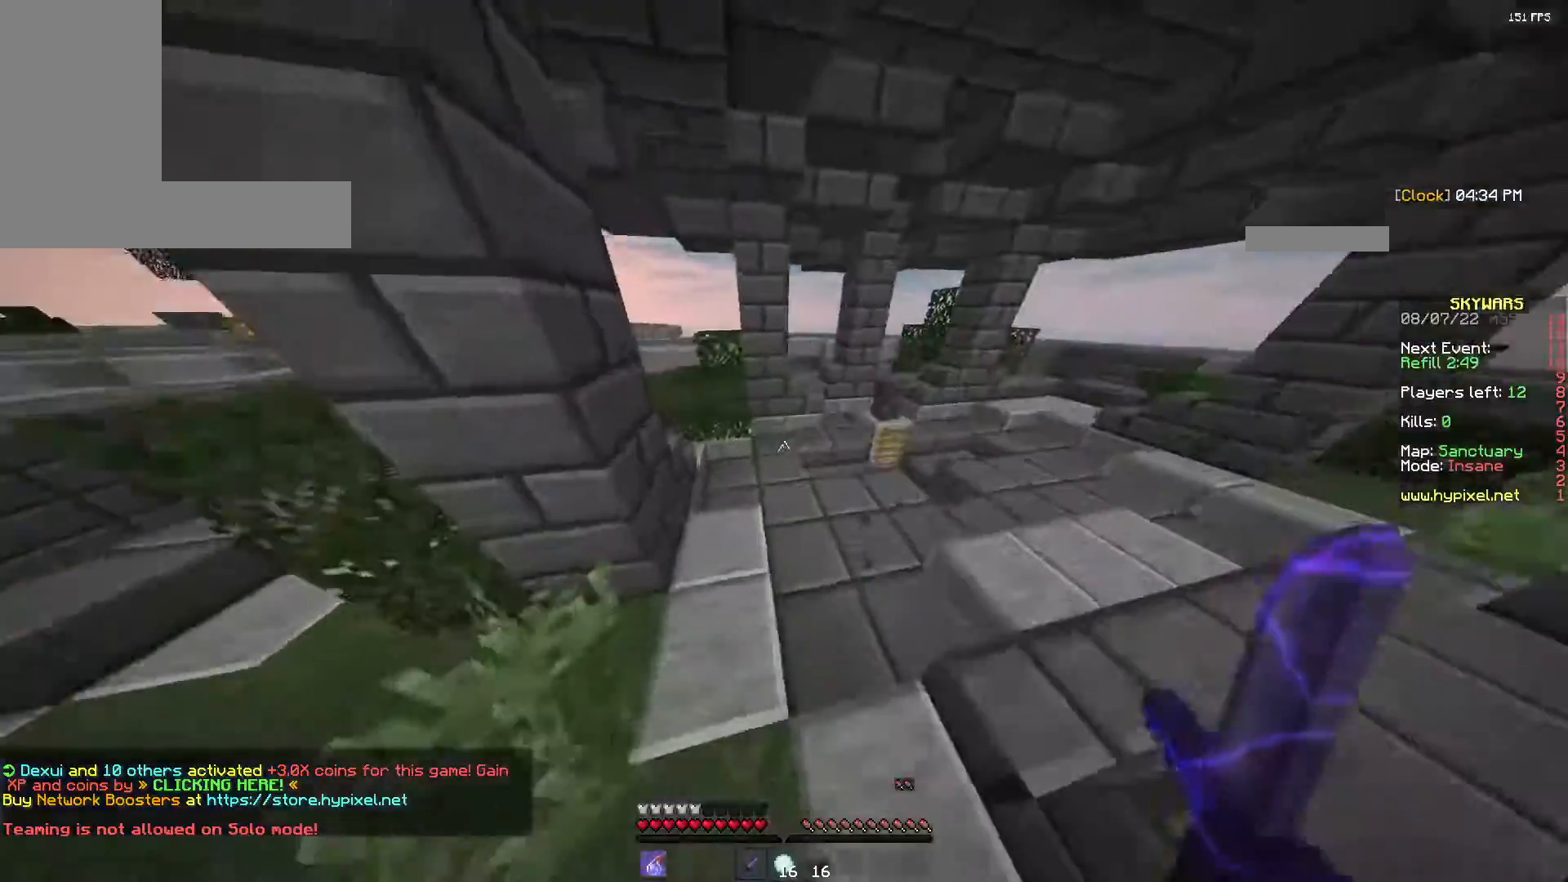
{"keys": ["w"], "mouse": [], "events": []}
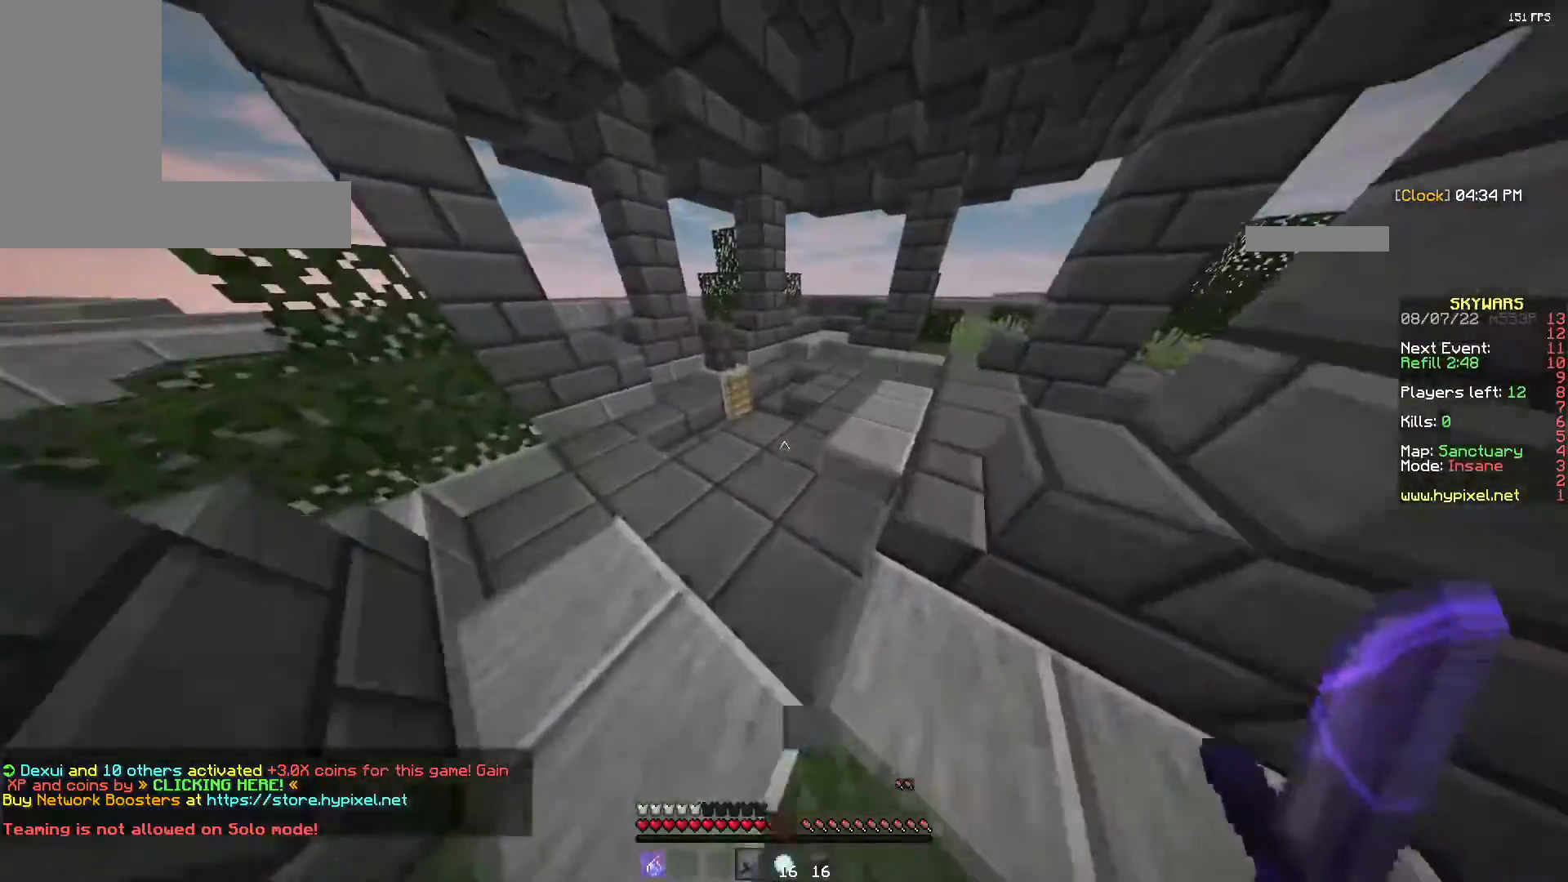
{"keys": ["space", "w"], "mouse": [], "events": [[250, "space", "down"]]}
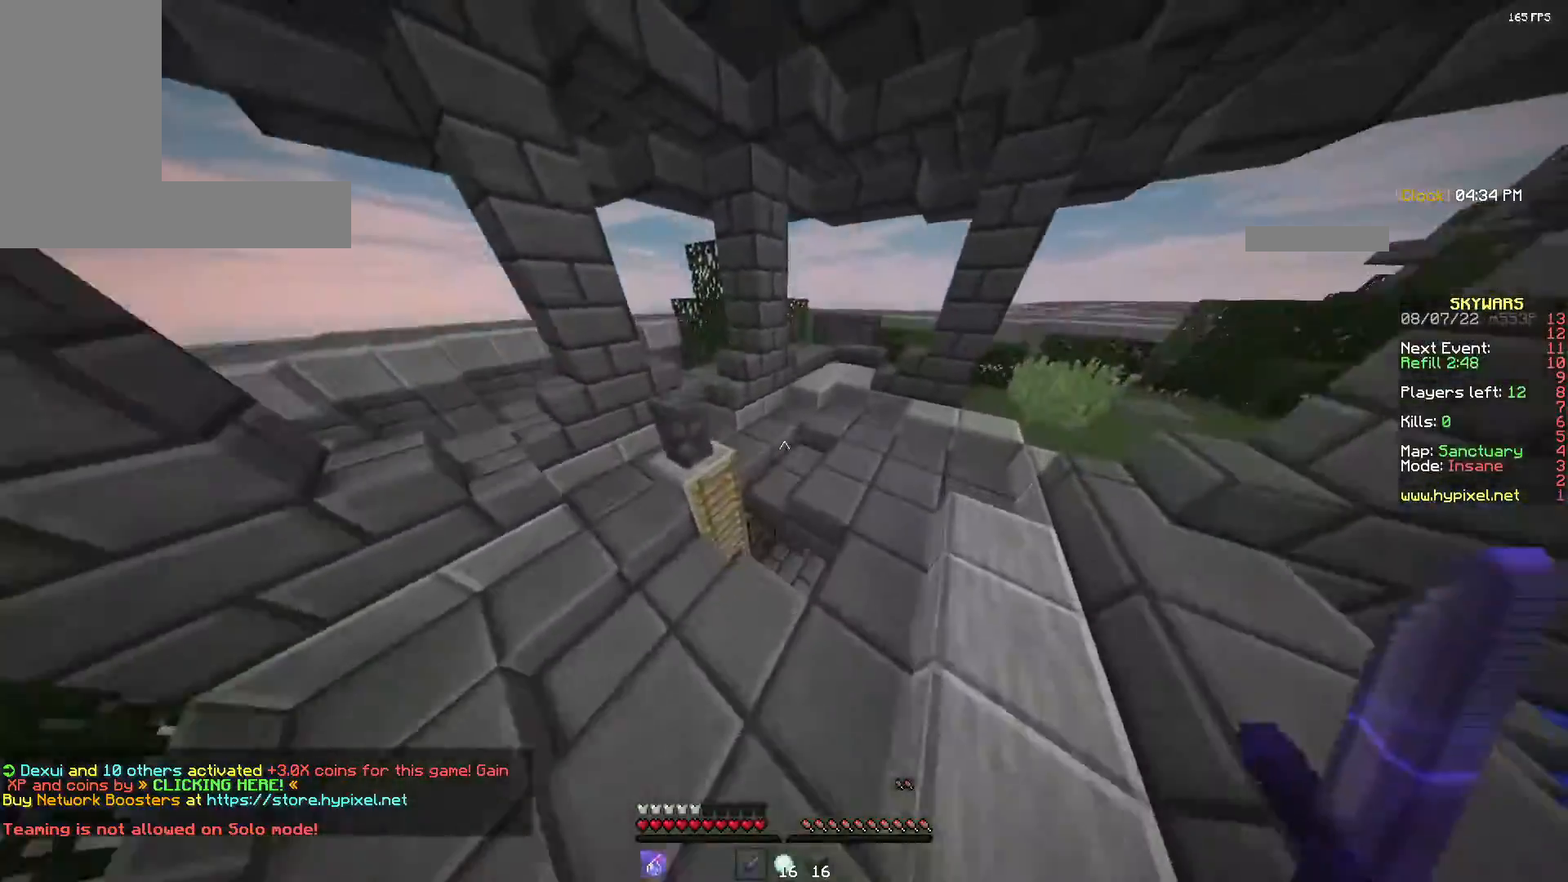
{"keys": ["s"], "mouse": [], "events": [[67, "space", "up"], [133, "w", "up"], [333, "s", "down"]]}
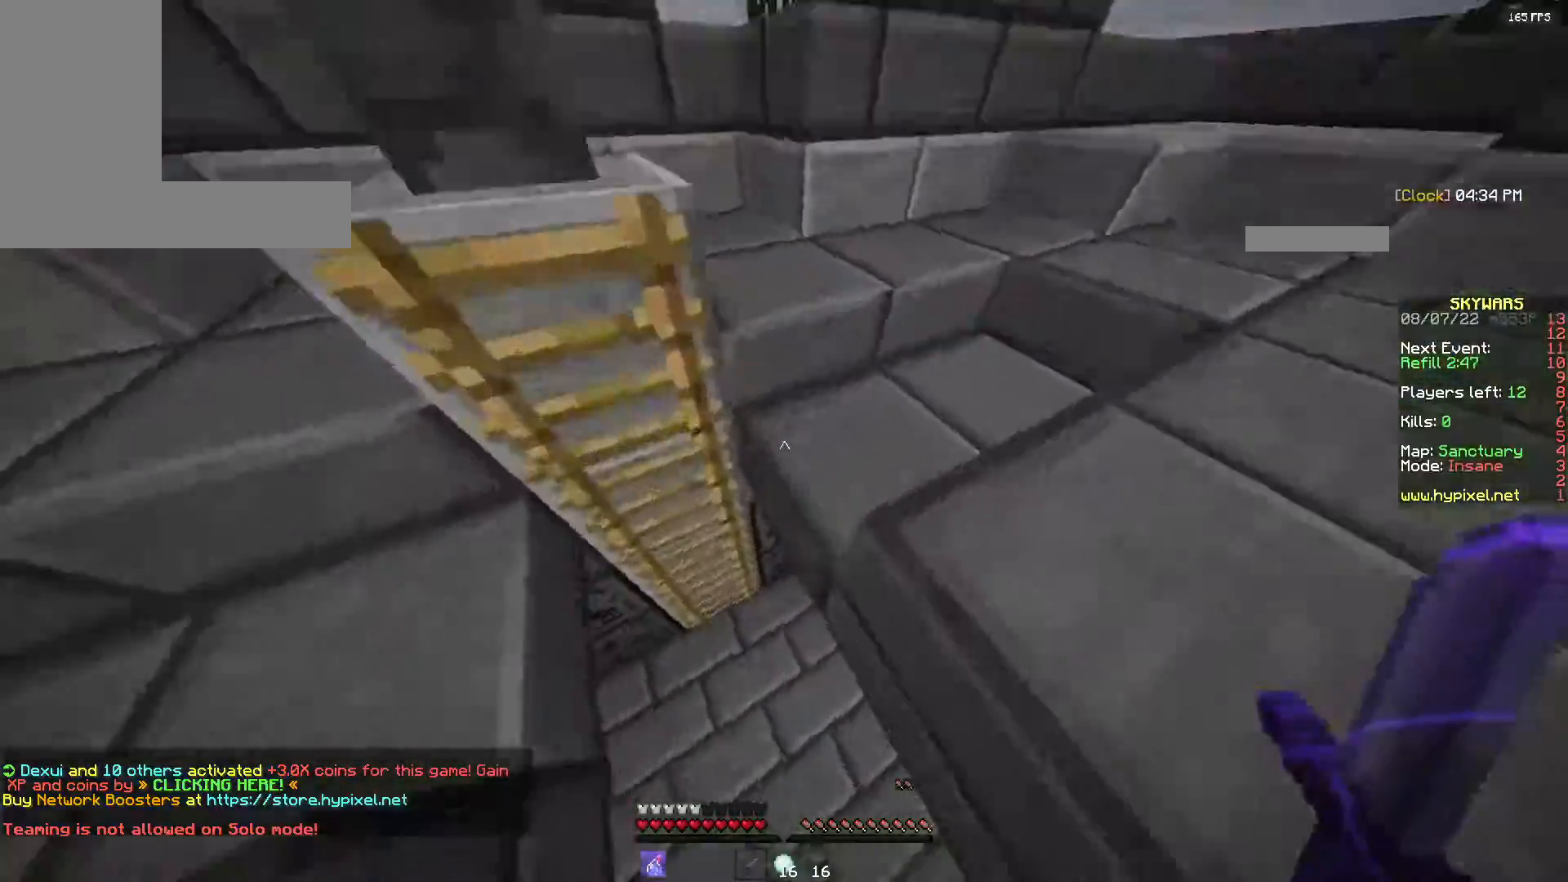
{"keys": ["w"], "mouse": [], "events": [[267, "s", "up"], [300, "w", "down"]]}
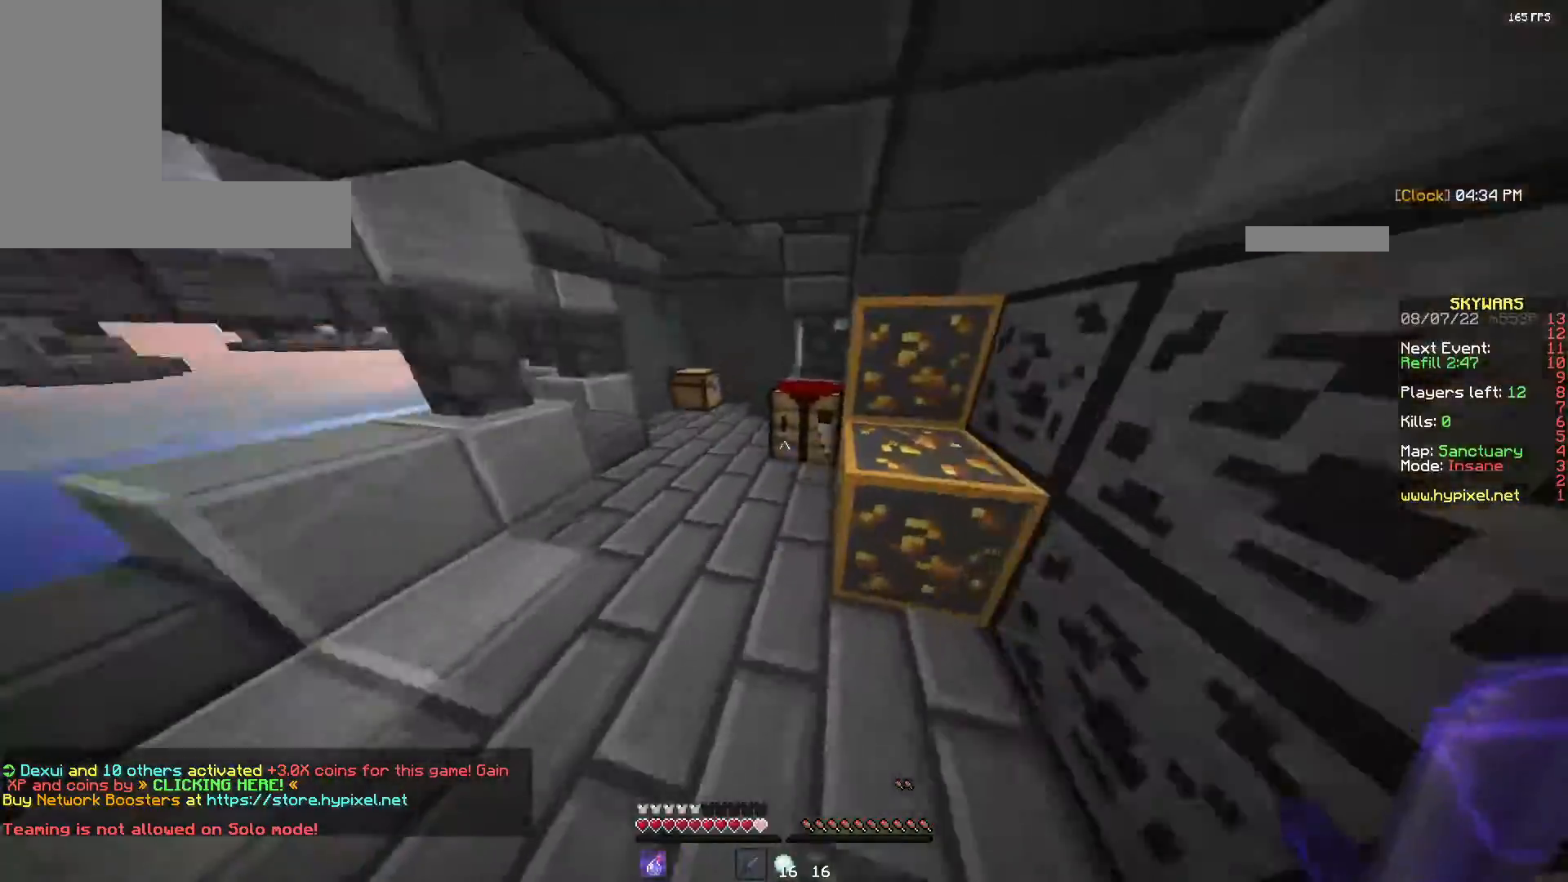
{"keys": ["w"], "mouse": [], "events": []}
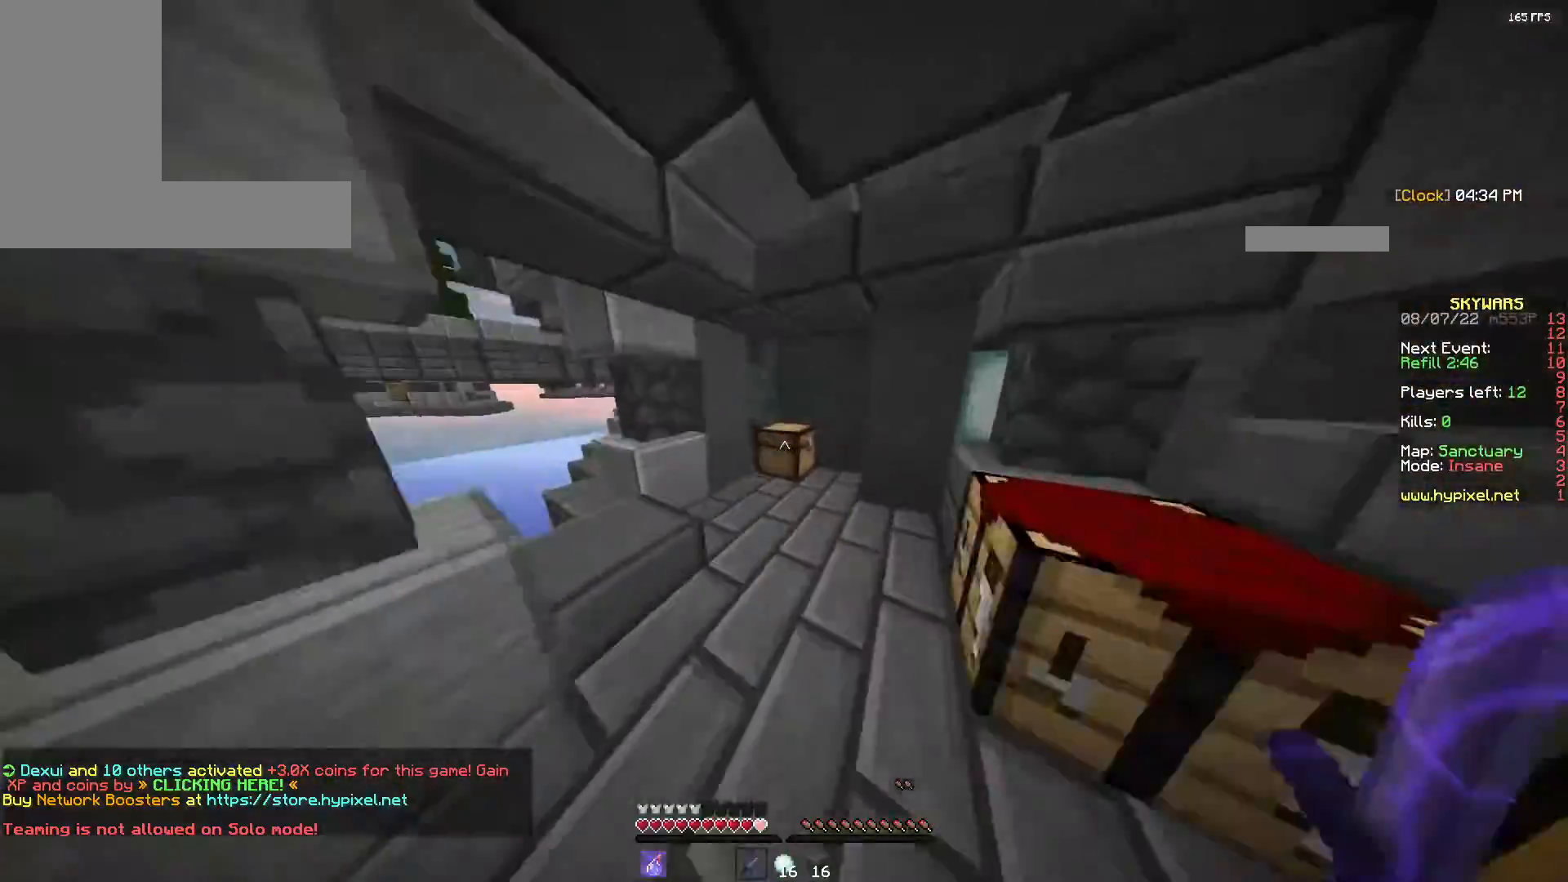
{"keys": [], "mouse": [], "events": [[67, "mouse_right", "down"], [167, "w", "up"], [200, "mouse_right", "up"]]}
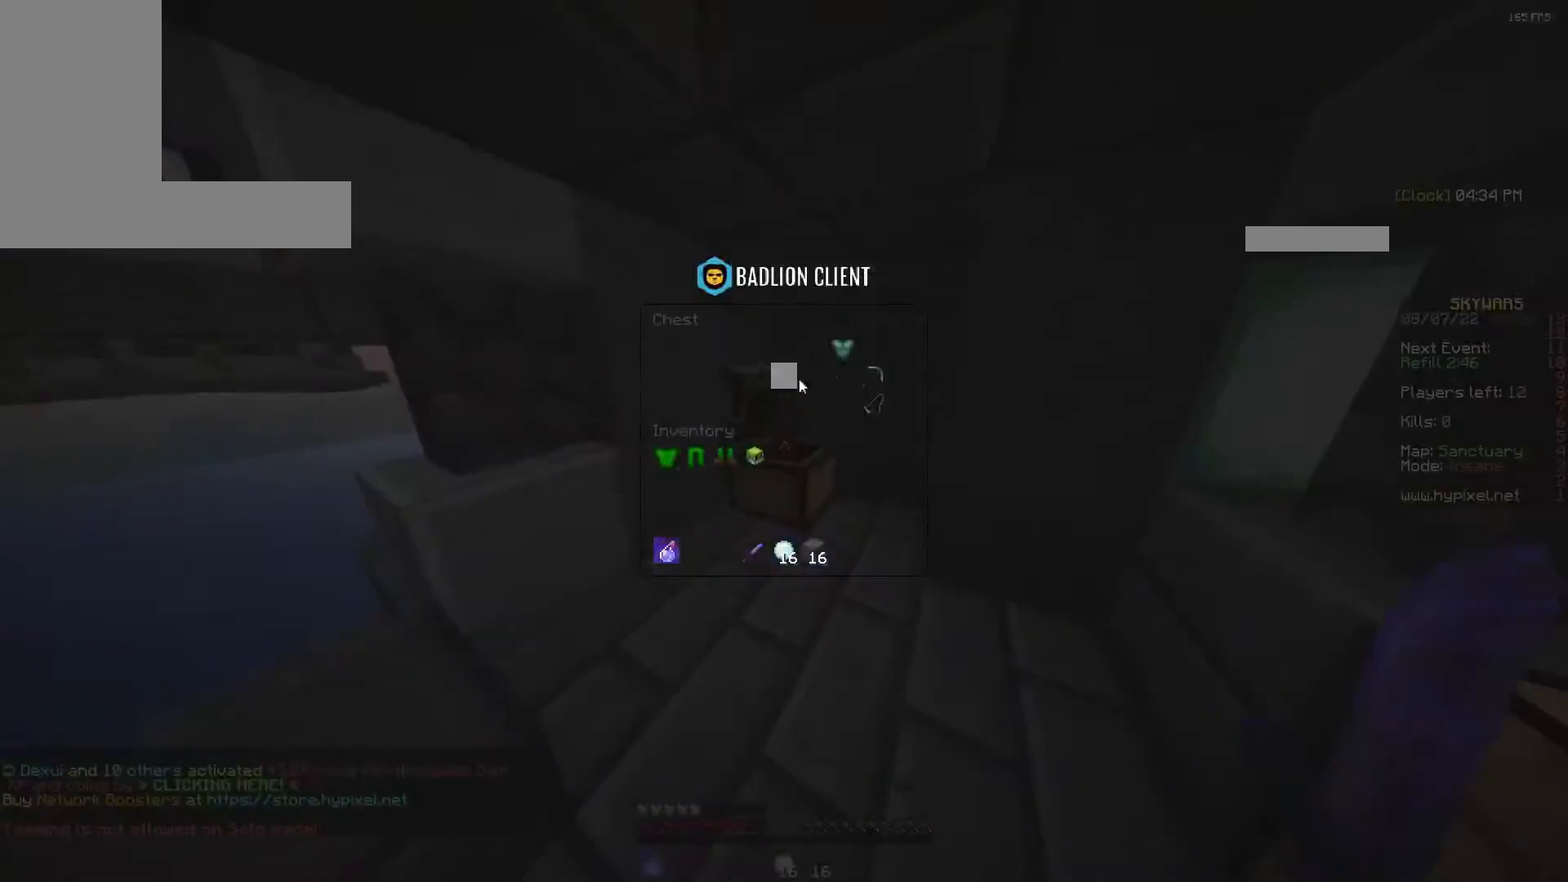
{"keys": [], "mouse": [], "events": []}
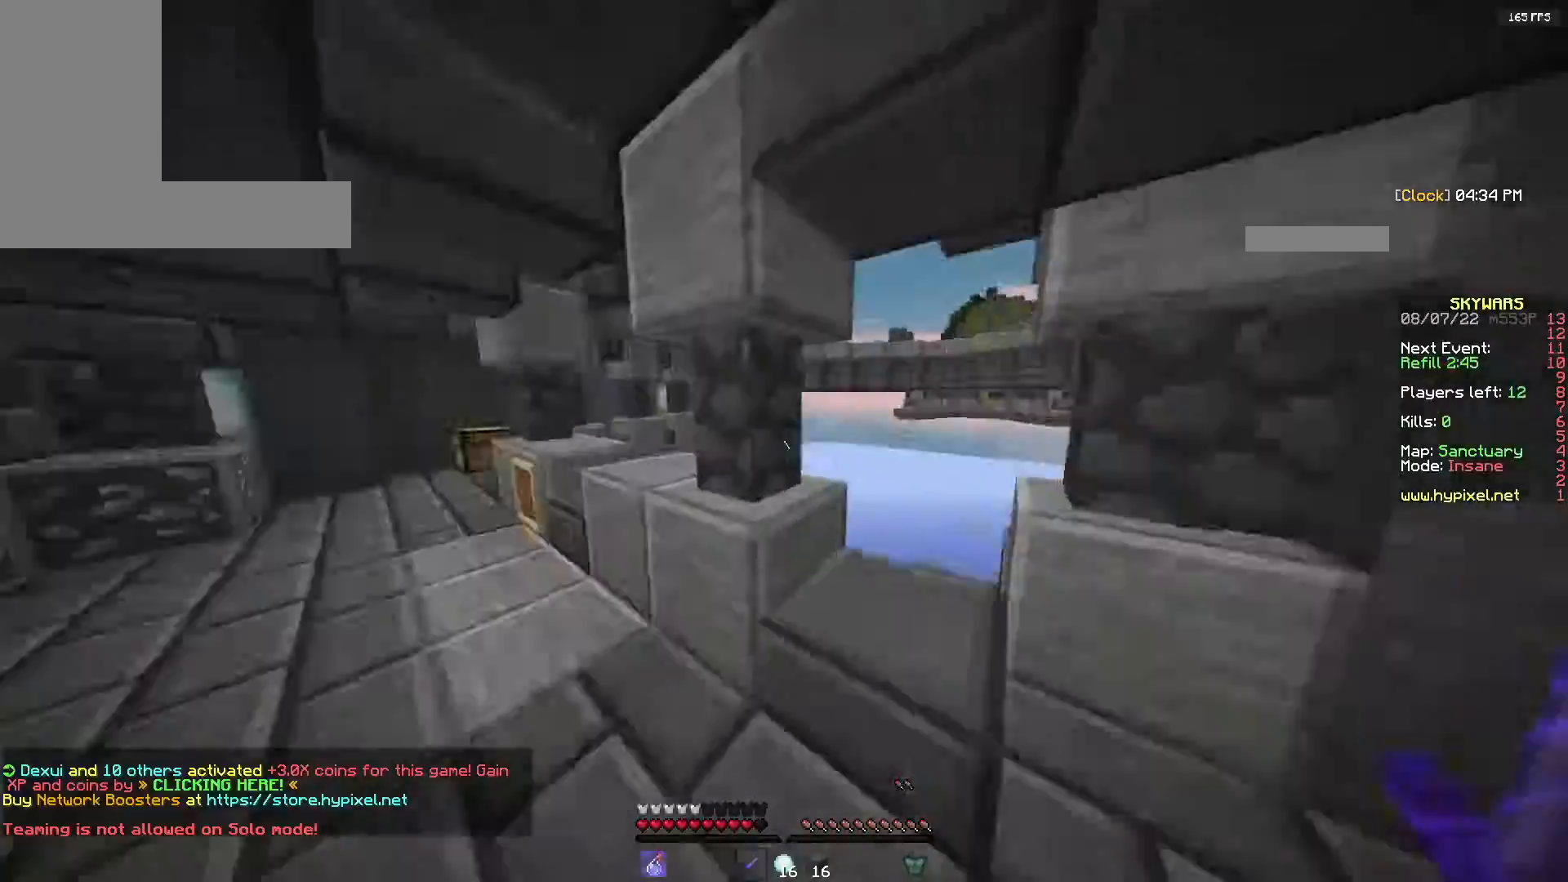
{"keys": ["a", "w"], "mouse": [], "events": [[17, "a", "down"], [100, "w", "down"]]}
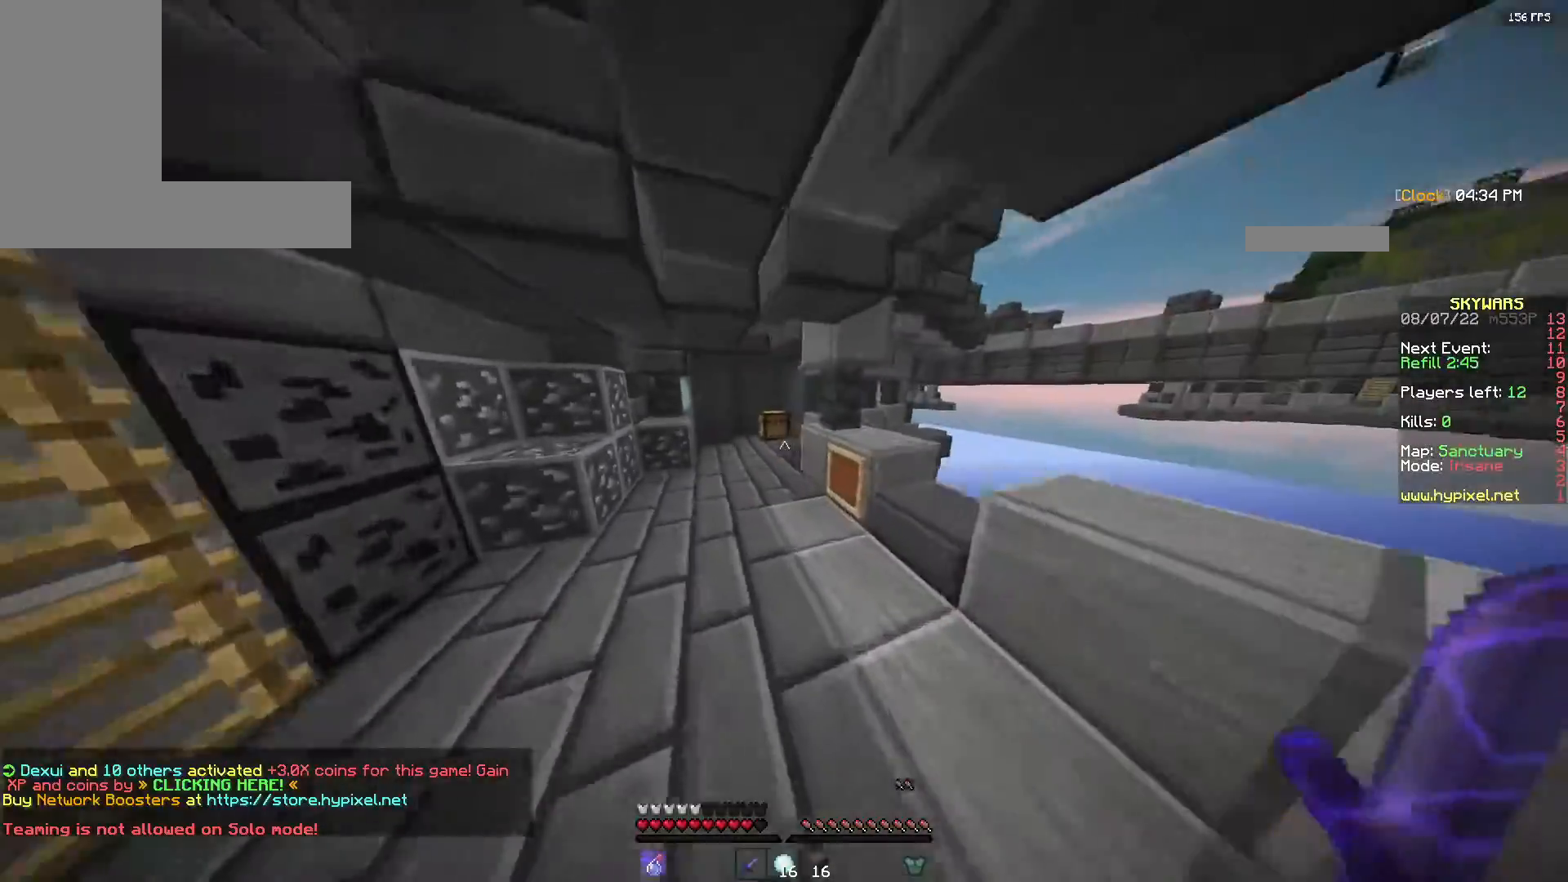
{"keys": ["w"], "mouse": [], "events": [[150, "a", "up"]]}
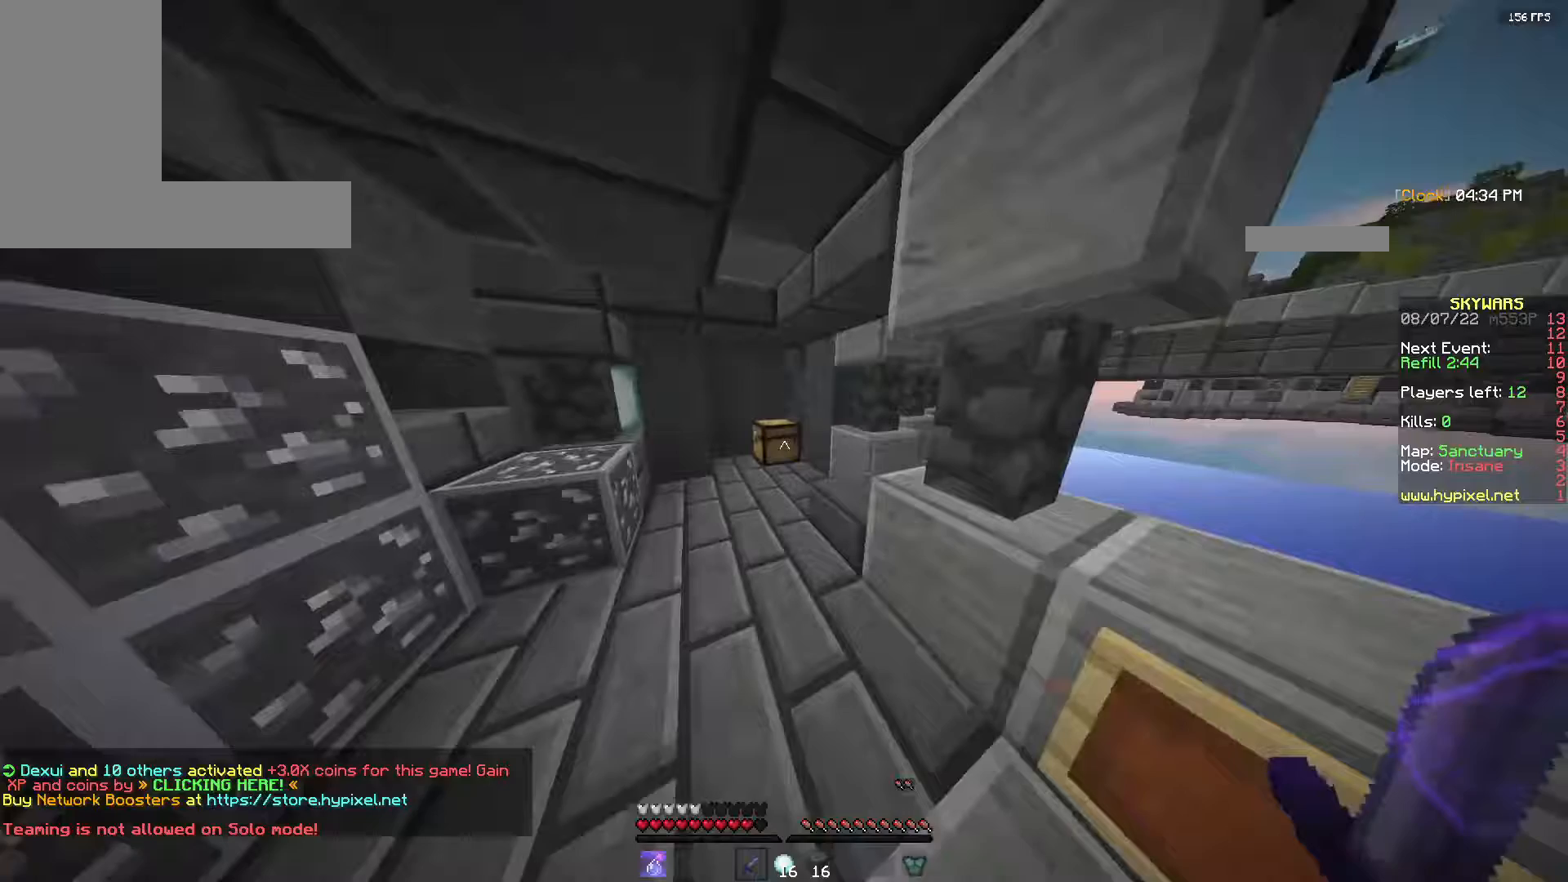
{"keys": [], "mouse": [], "events": [[183, "mouse_right", "down"], [233, "w", "up"], [300, "mouse_right", "up"]]}